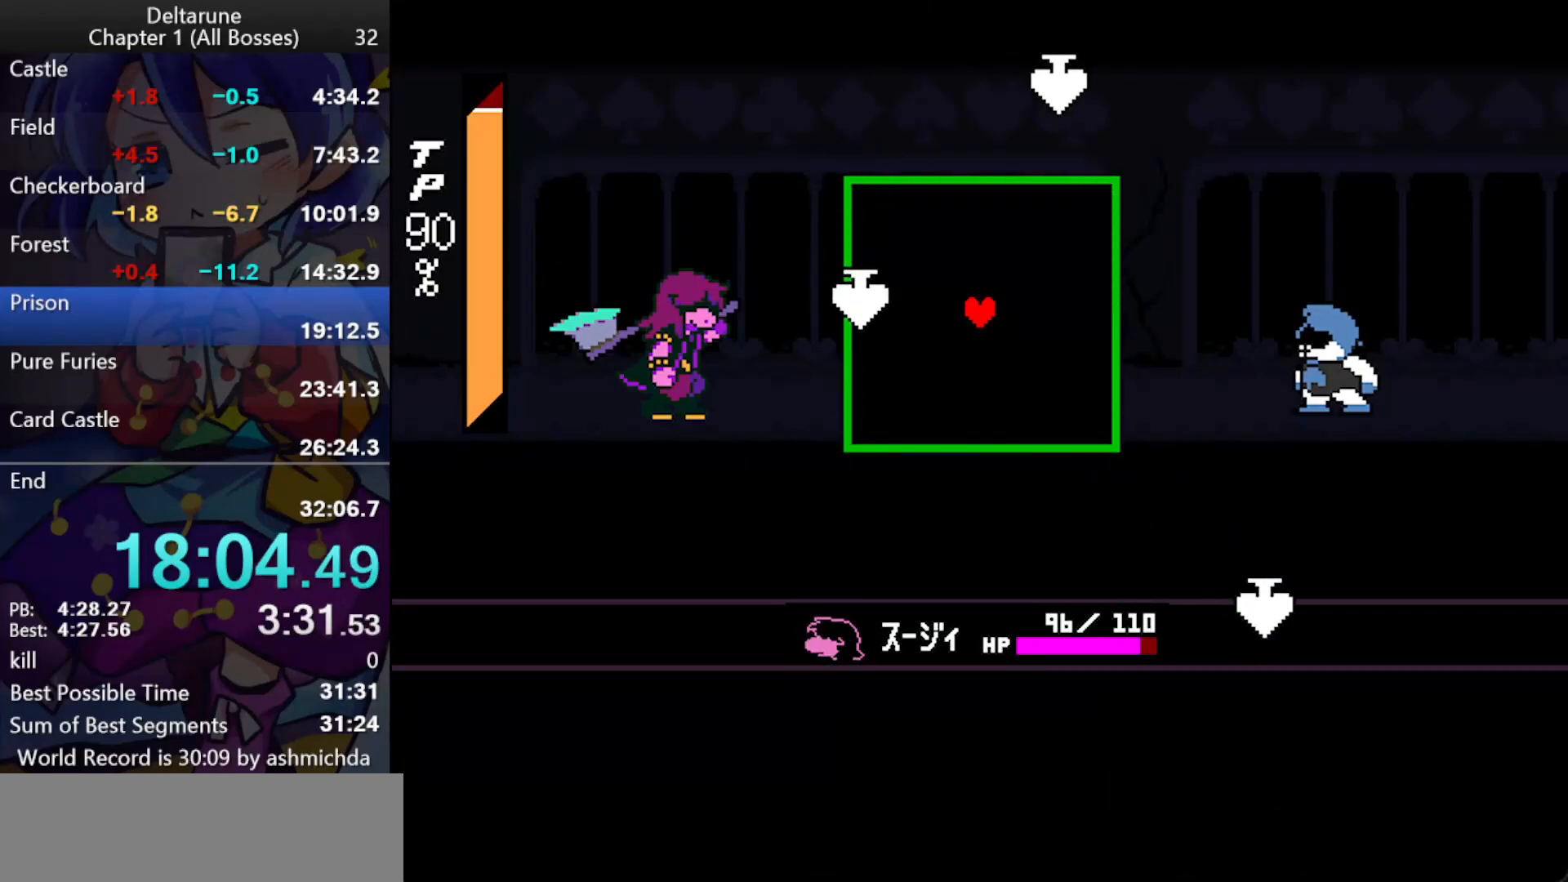
Gameplay with keyboard; each line is a JSON object with the keys held at the frame after it. "events" lists presses ("down") and releases ("up") of "c", "ctrl_l", "ctrl_r", "down", "left", "return", "right", "shift_l", "shift_r", "up", "x" and "z" between this image and that frame as [ms after this image, input, new state], when the widget could be followed in between. No other keys are recorded. Mouse input is not recorded.
{"keys": ["ctrl_l", "return", "shift_l", "x"], "events": [[50, "shift_r", "down"], [50, "x", "up"], [133, "shift_r", "up"], [133, "z", "down"], [233, "shift_r", "down"], [283, "z", "up"], [333, "shift_r", "up"], [333, "x", "down"], [467, "return", "down"]]}
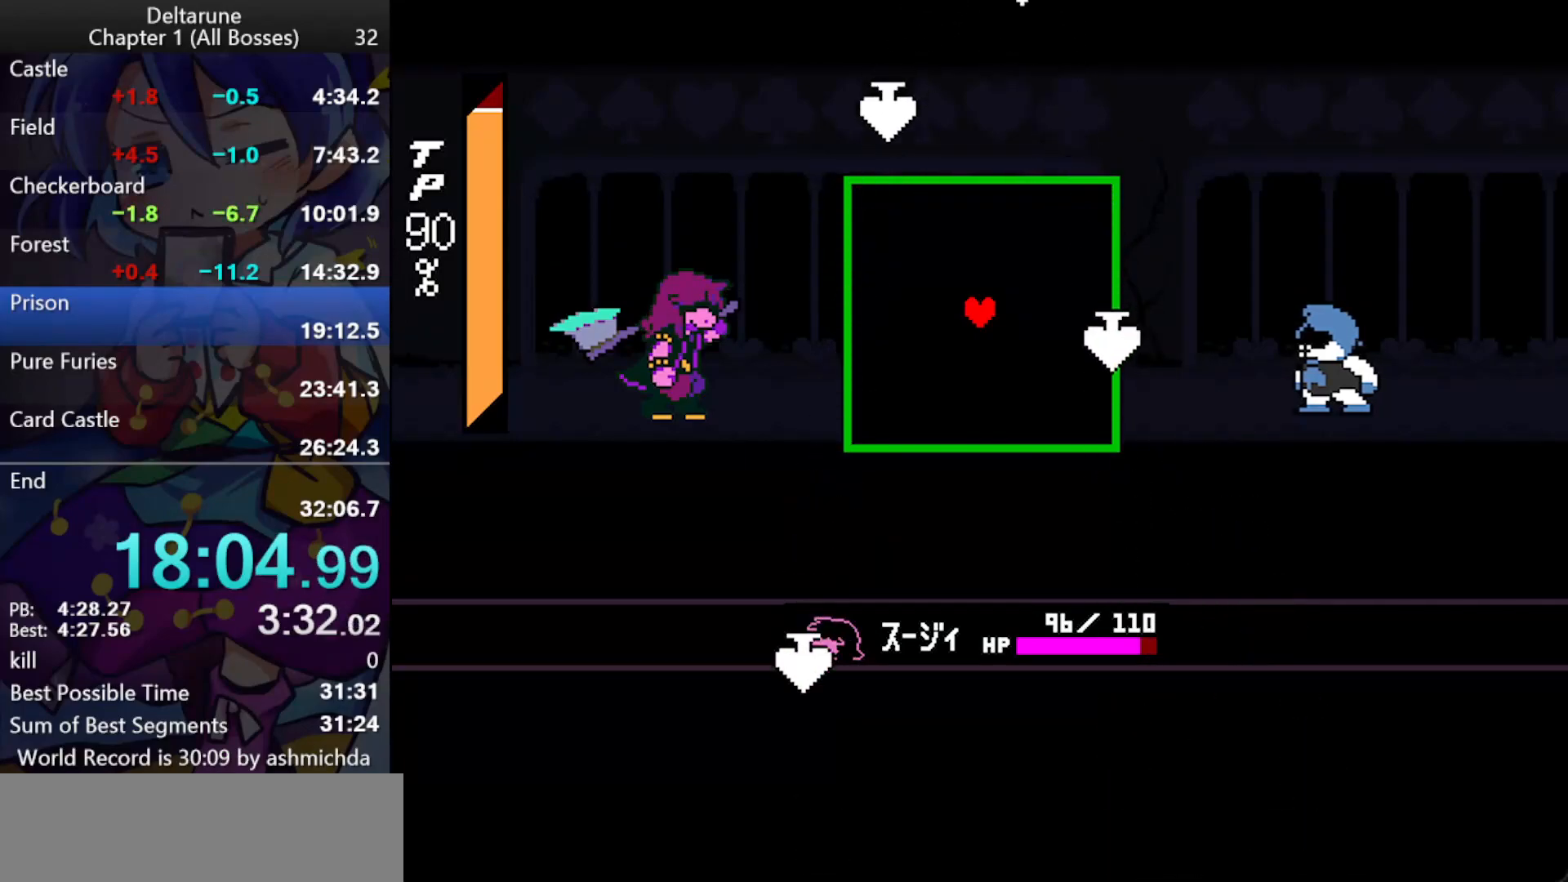
{"keys": ["ctrl_l", "shift_l", "z"], "events": [[67, "return", "up"], [117, "x", "up"], [150, "shift_r", "down"], [250, "shift_r", "up"], [250, "z", "down"], [400, "return", "down"], [483, "return", "up"]]}
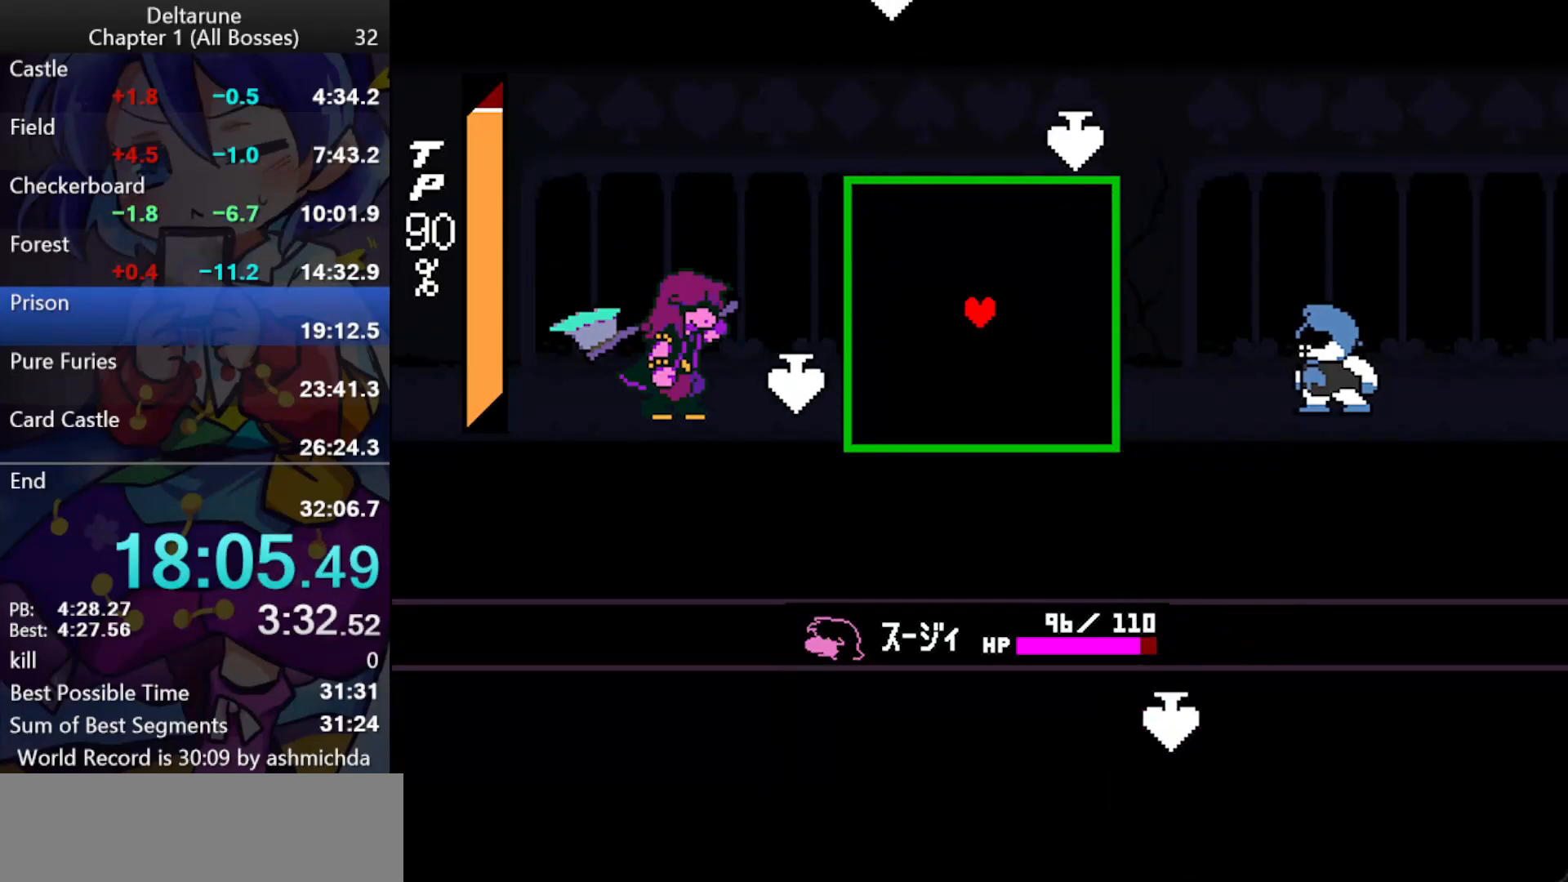
{"keys": ["ctrl_l", "shift_l", "shift_r"], "events": [[33, "z", "up"], [83, "shift_r", "down"], [167, "shift_r", "up"], [167, "z", "down"], [267, "return", "down"], [367, "return", "up"], [367, "z", "up"], [450, "shift_r", "down"]]}
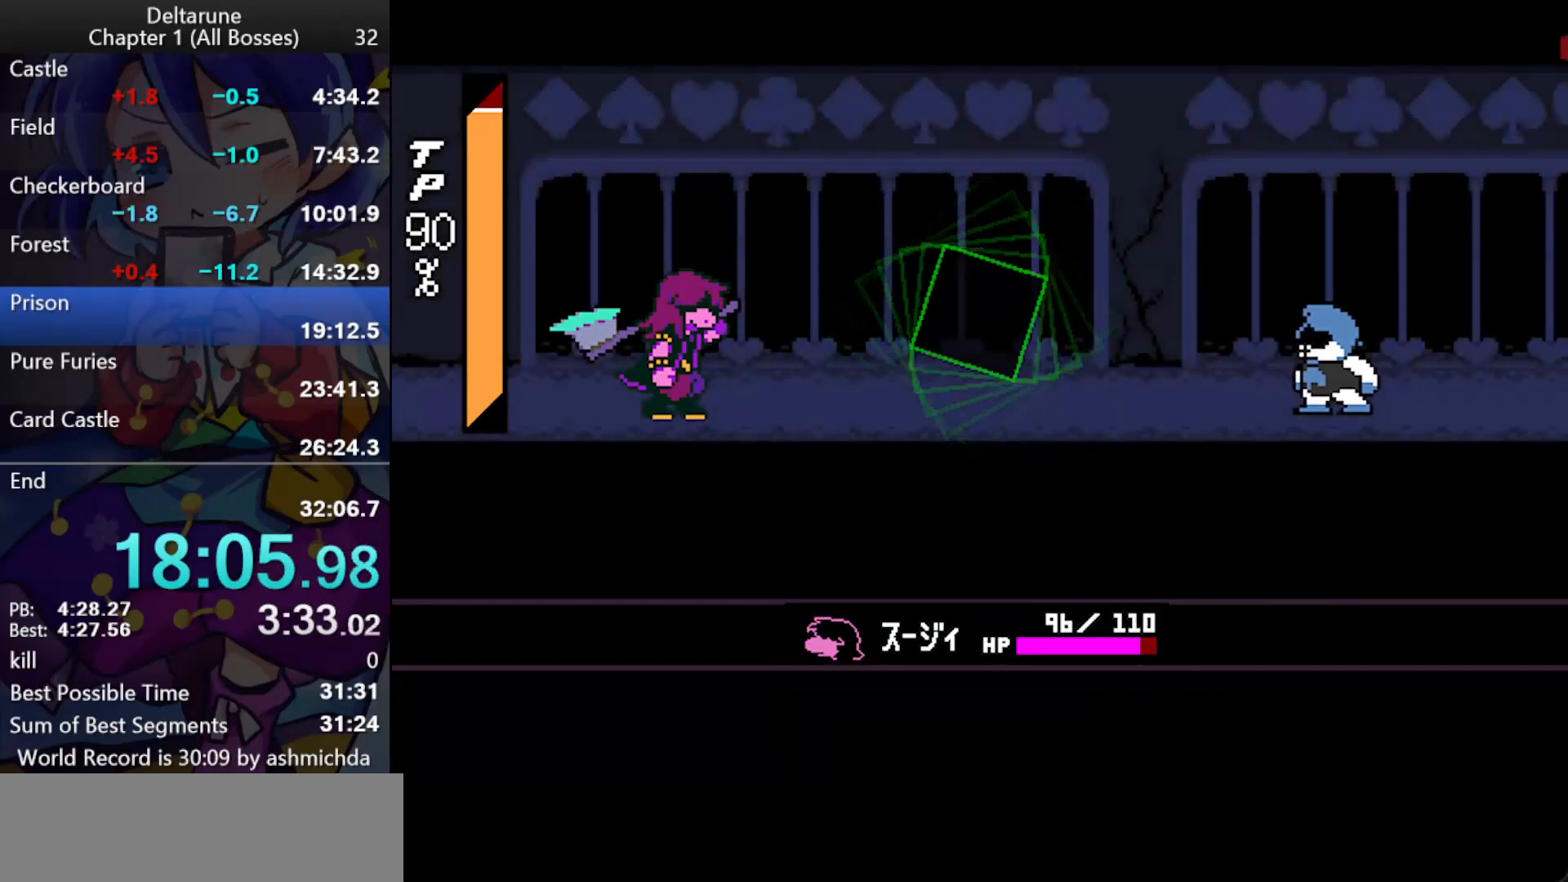
{"keys": ["ctrl_l", "return", "shift_l", "z"], "events": [[100, "shift_r", "up"], [100, "x", "down"], [183, "return", "down"], [183, "x", "up"], [233, "return", "up"], [283, "z", "down"], [383, "return", "down"], [383, "z", "up"], [417, "return", "up"], [417, "z", "down"], [467, "return", "down"]]}
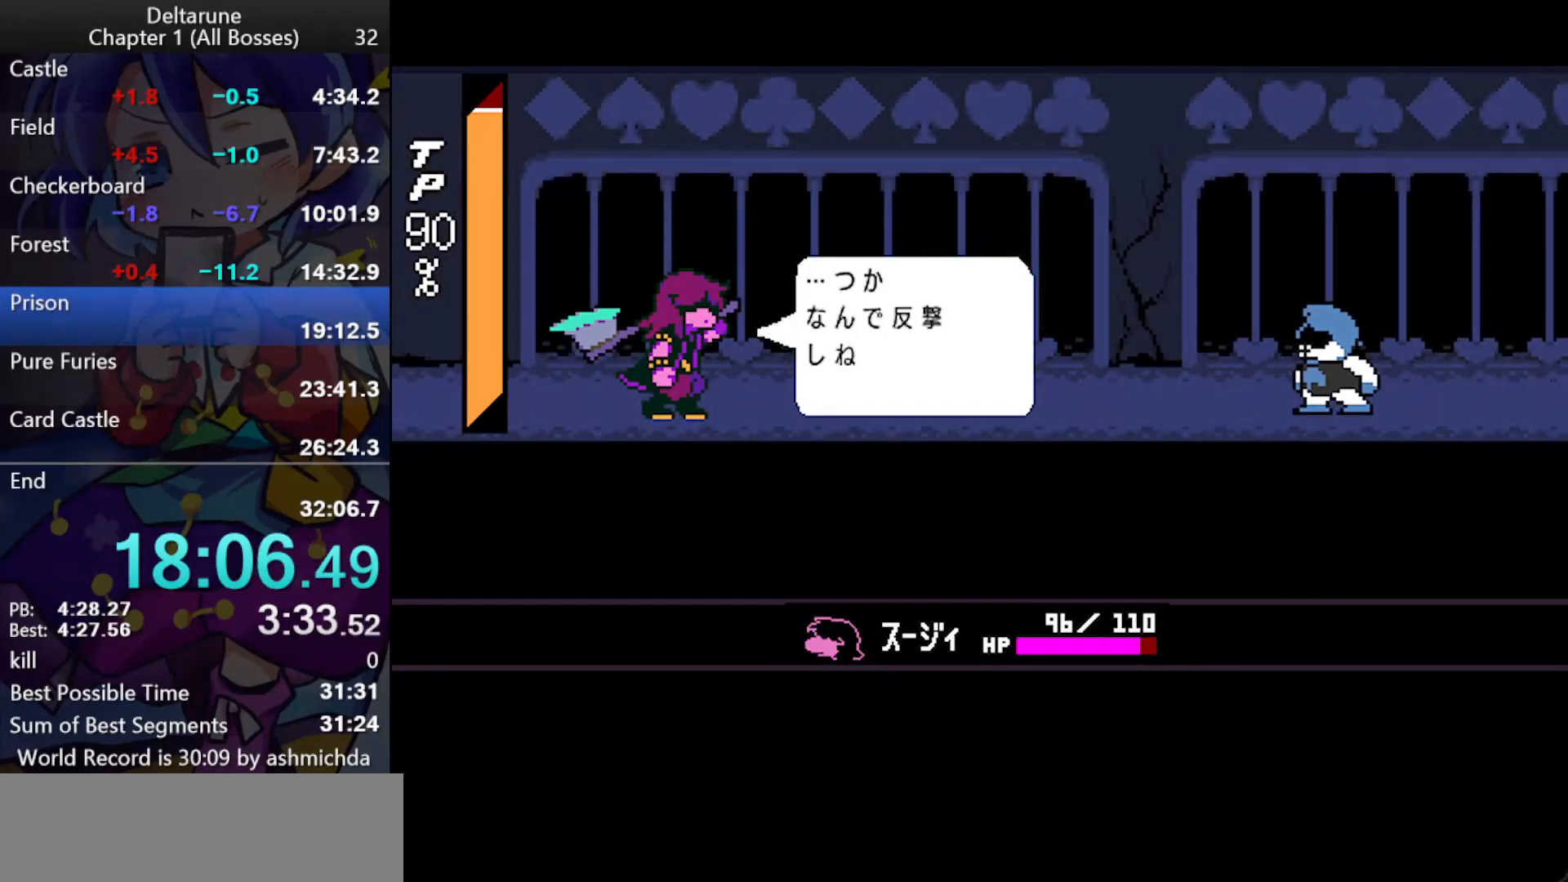
{"keys": ["ctrl_l", "return", "shift_l"], "events": [[67, "return", "up"], [67, "z", "up"], [117, "return", "down"], [117, "z", "down"], [150, "return", "up"], [200, "return", "down"], [250, "return", "up"], [250, "z", "up"], [300, "return", "down"], [300, "z", "down"], [350, "return", "up"], [350, "z", "up"], [400, "return", "down"], [400, "z", "down"], [433, "return", "up"], [483, "return", "down"], [483, "z", "up"]]}
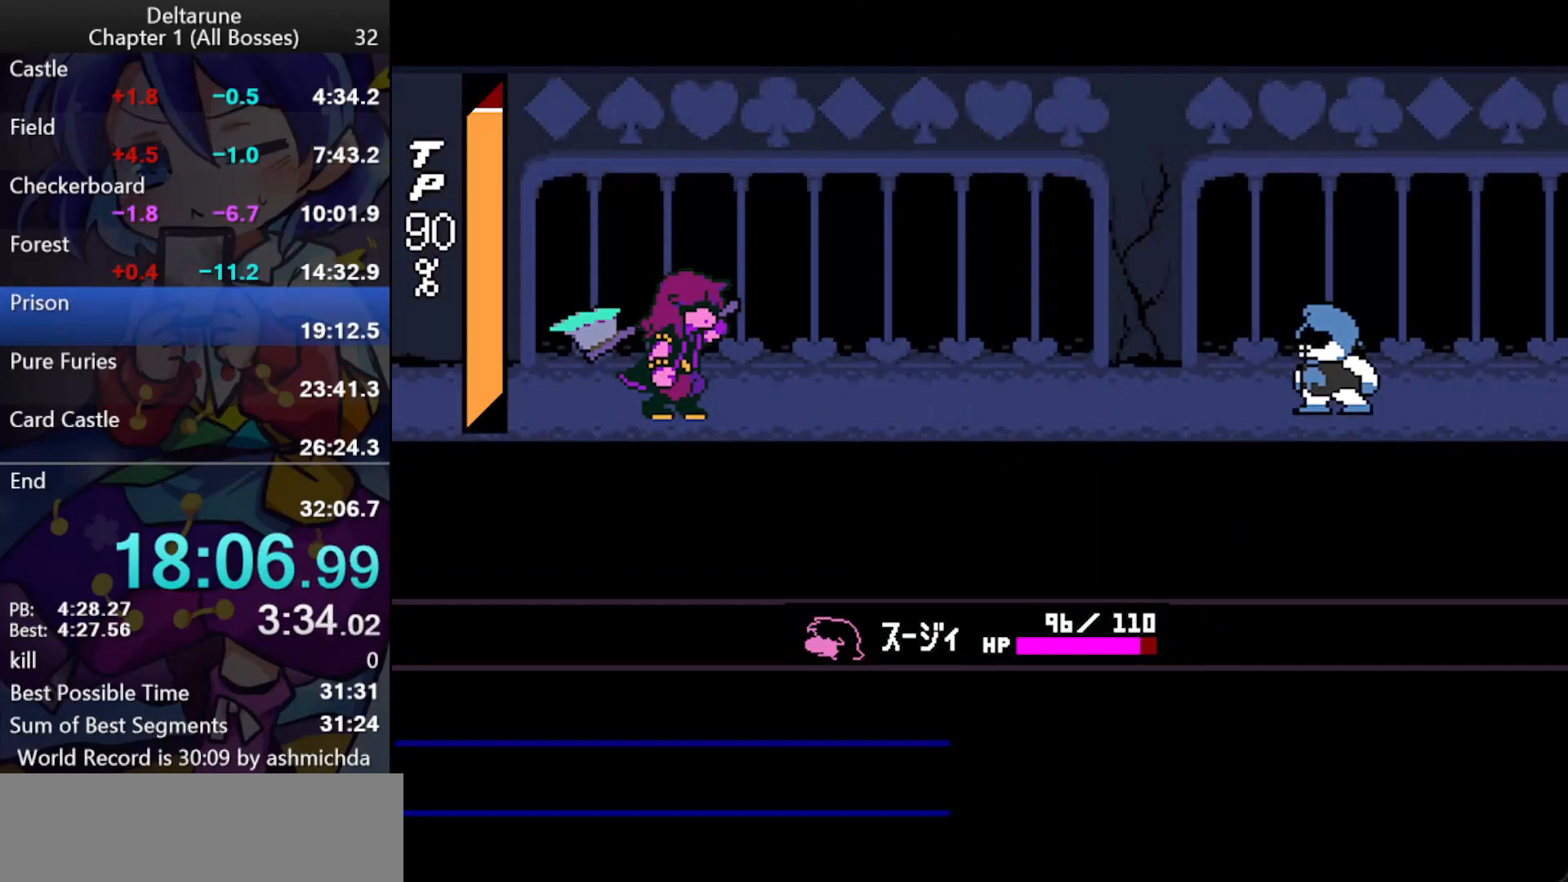
{"keys": ["ctrl_l", "shift_l"], "events": [[33, "return", "up"]]}
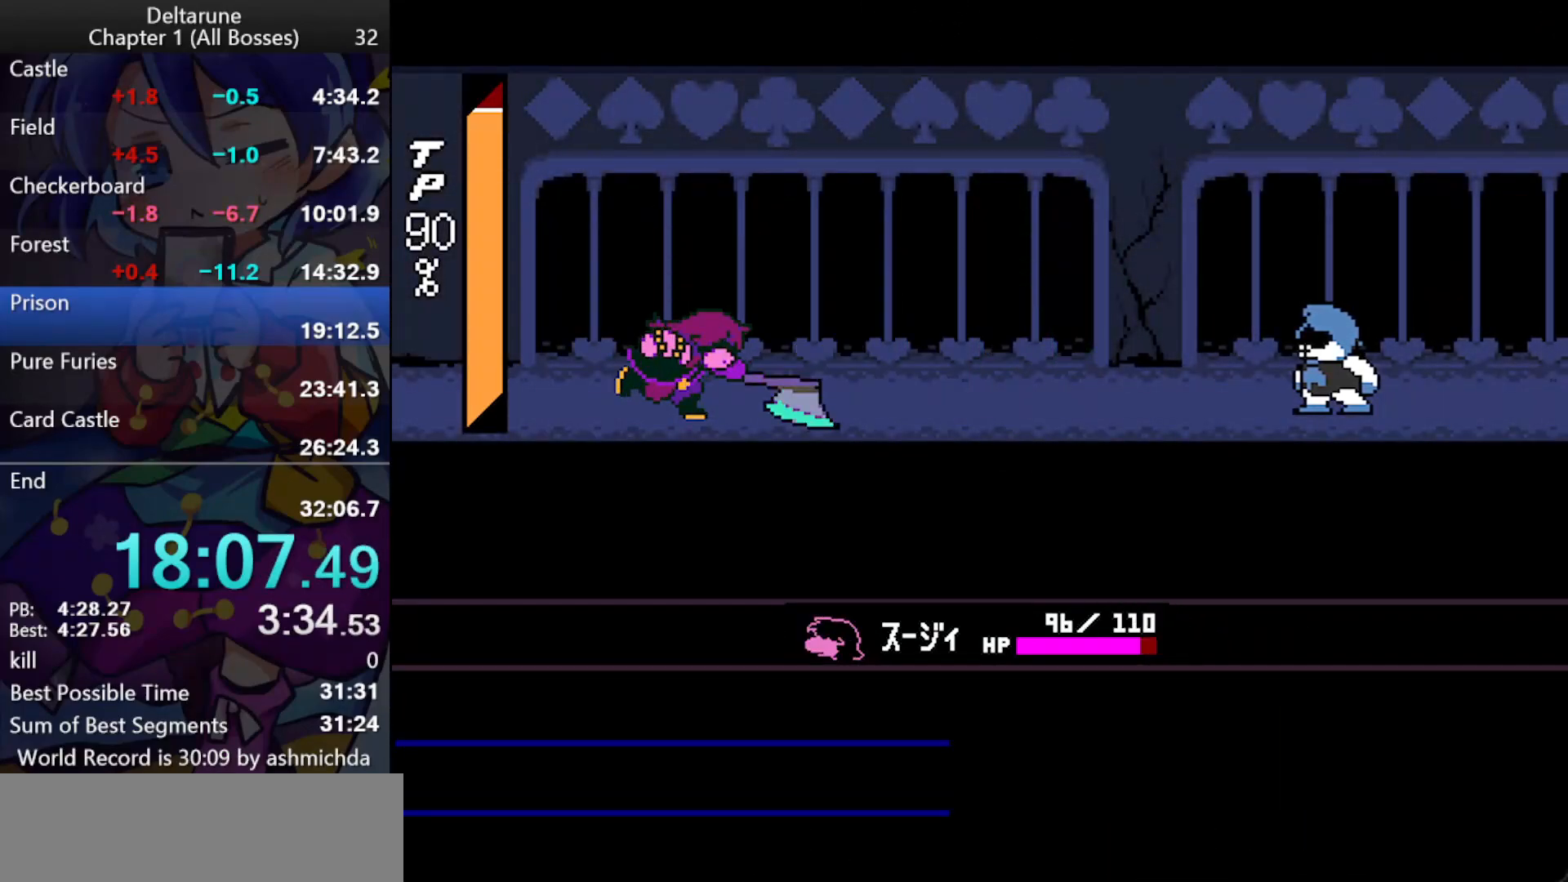
{"keys": ["ctrl_l", "shift_l"], "events": []}
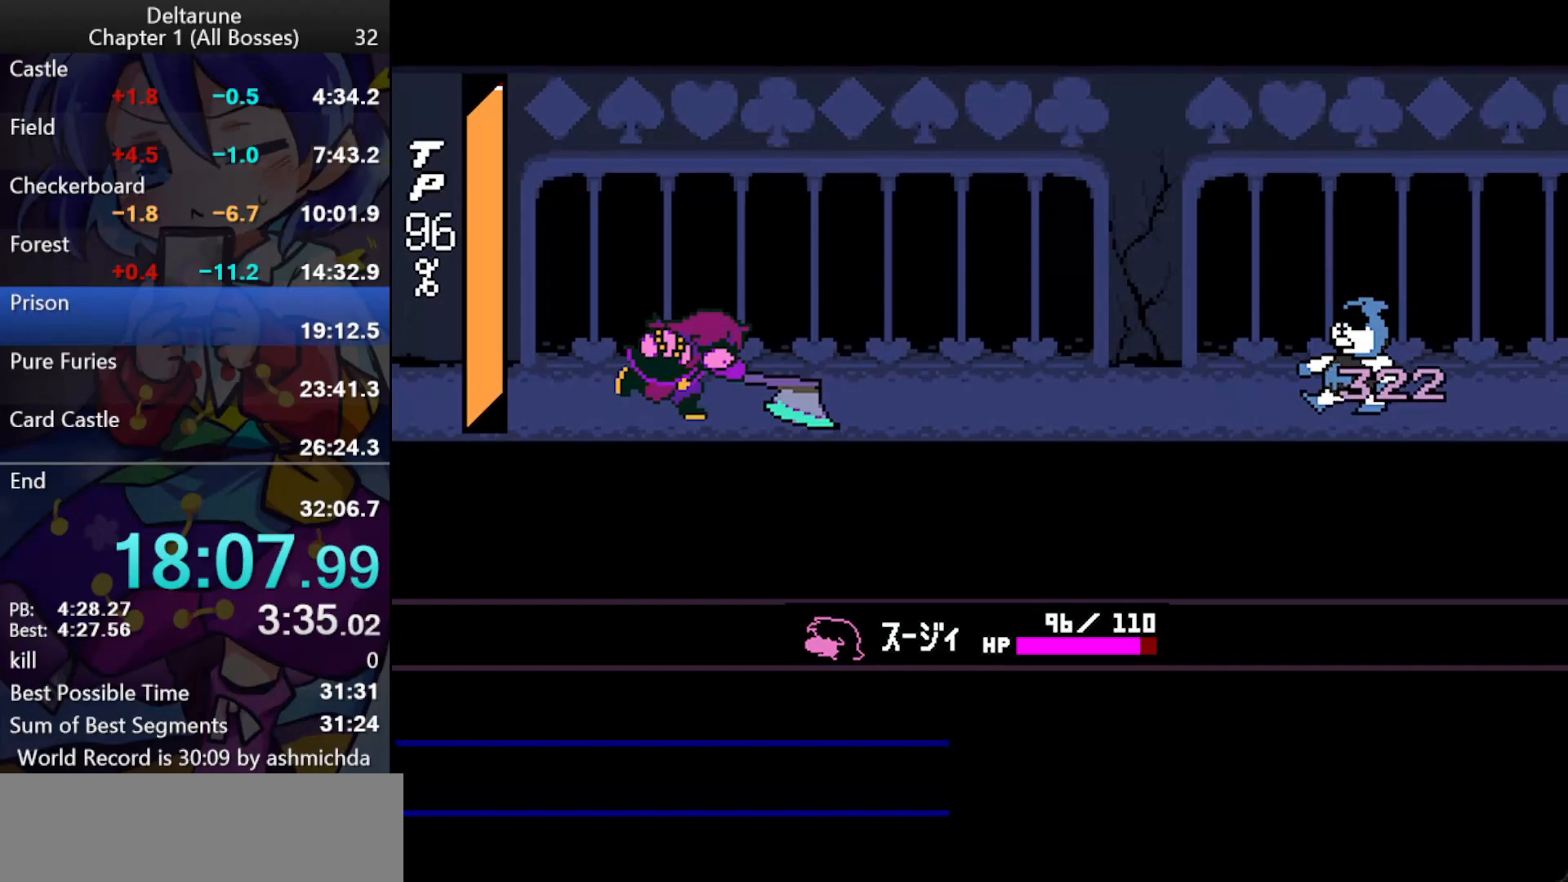
{"keys": ["ctrl_l", "shift_l"], "events": []}
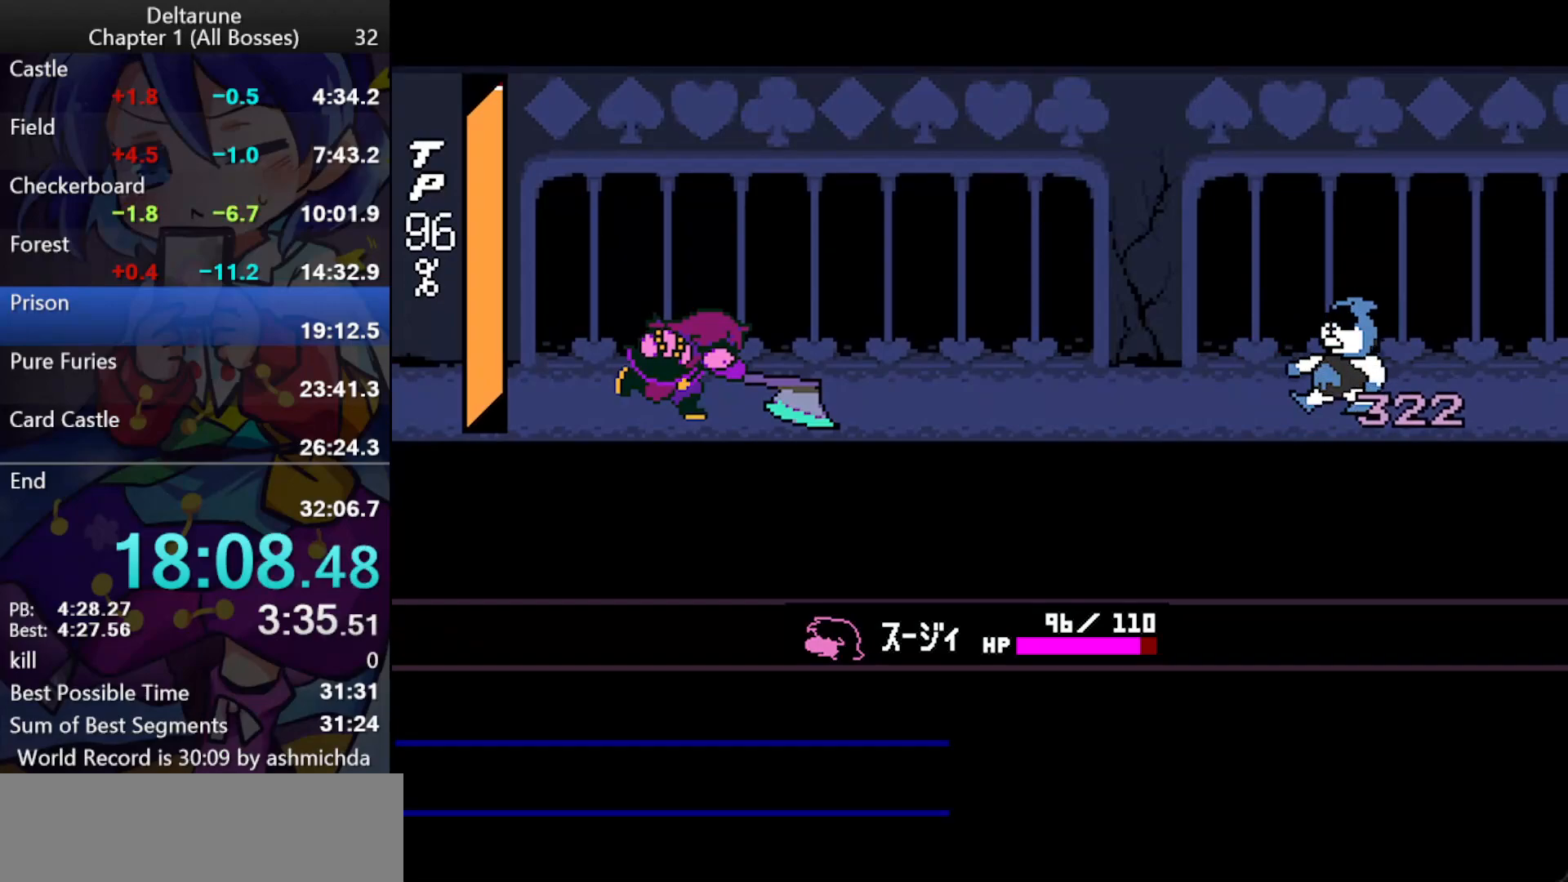
{"keys": ["ctrl_l", "shift_l", "shift_r"], "events": [[500, "shift_r", "down"]]}
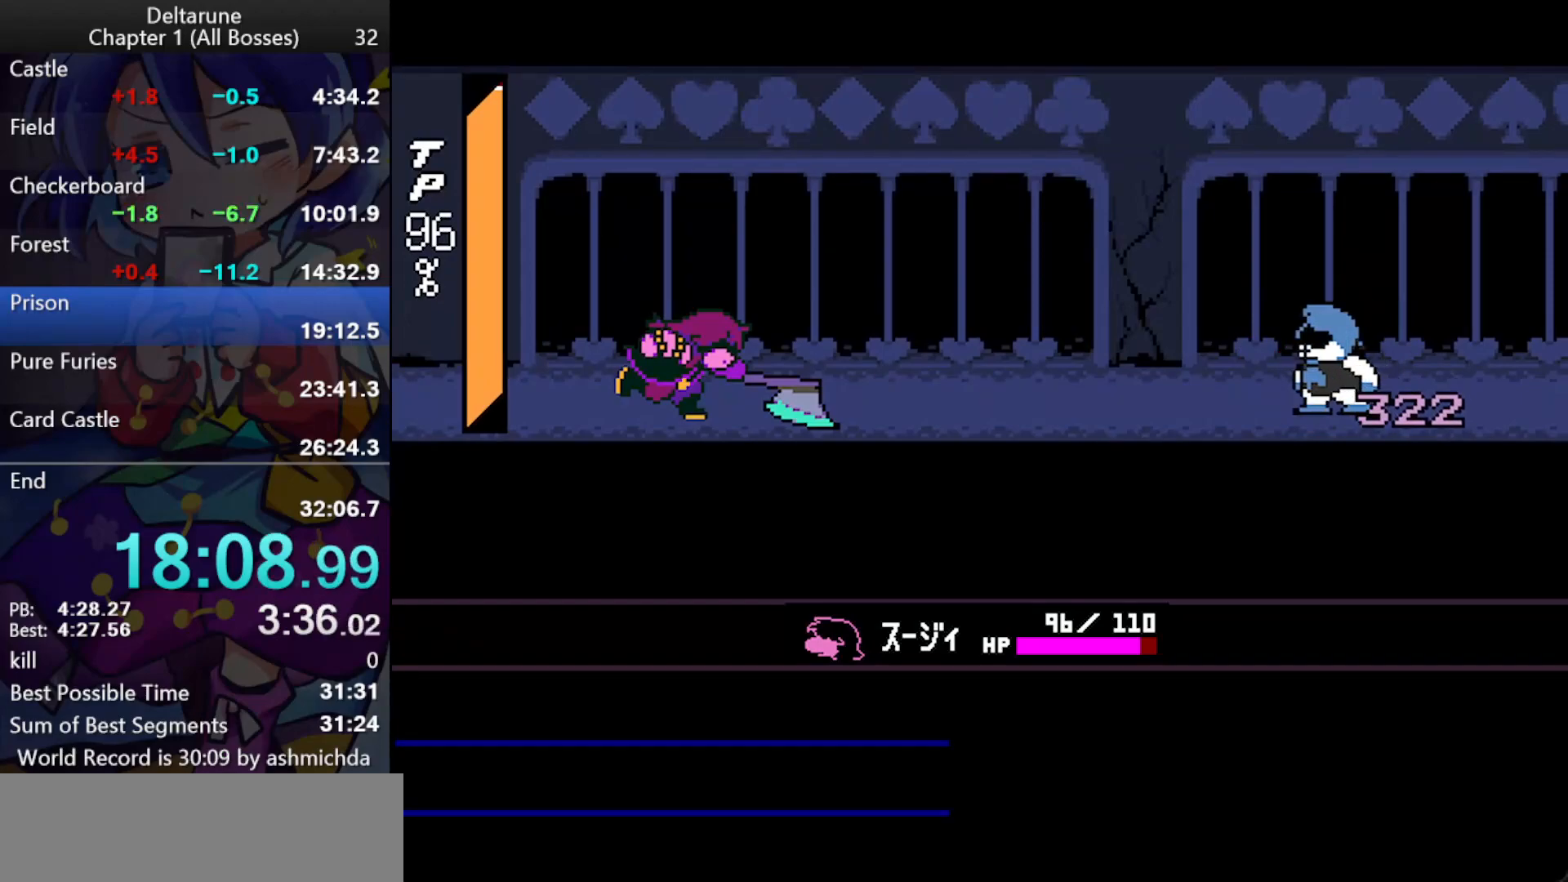
{"keys": ["ctrl_l", "shift_l", "shift_r"], "events": [[50, "x", "down"], [100, "shift_r", "up"], [183, "return", "down"], [333, "return", "up"], [417, "shift_r", "down"], [417, "x", "up"]]}
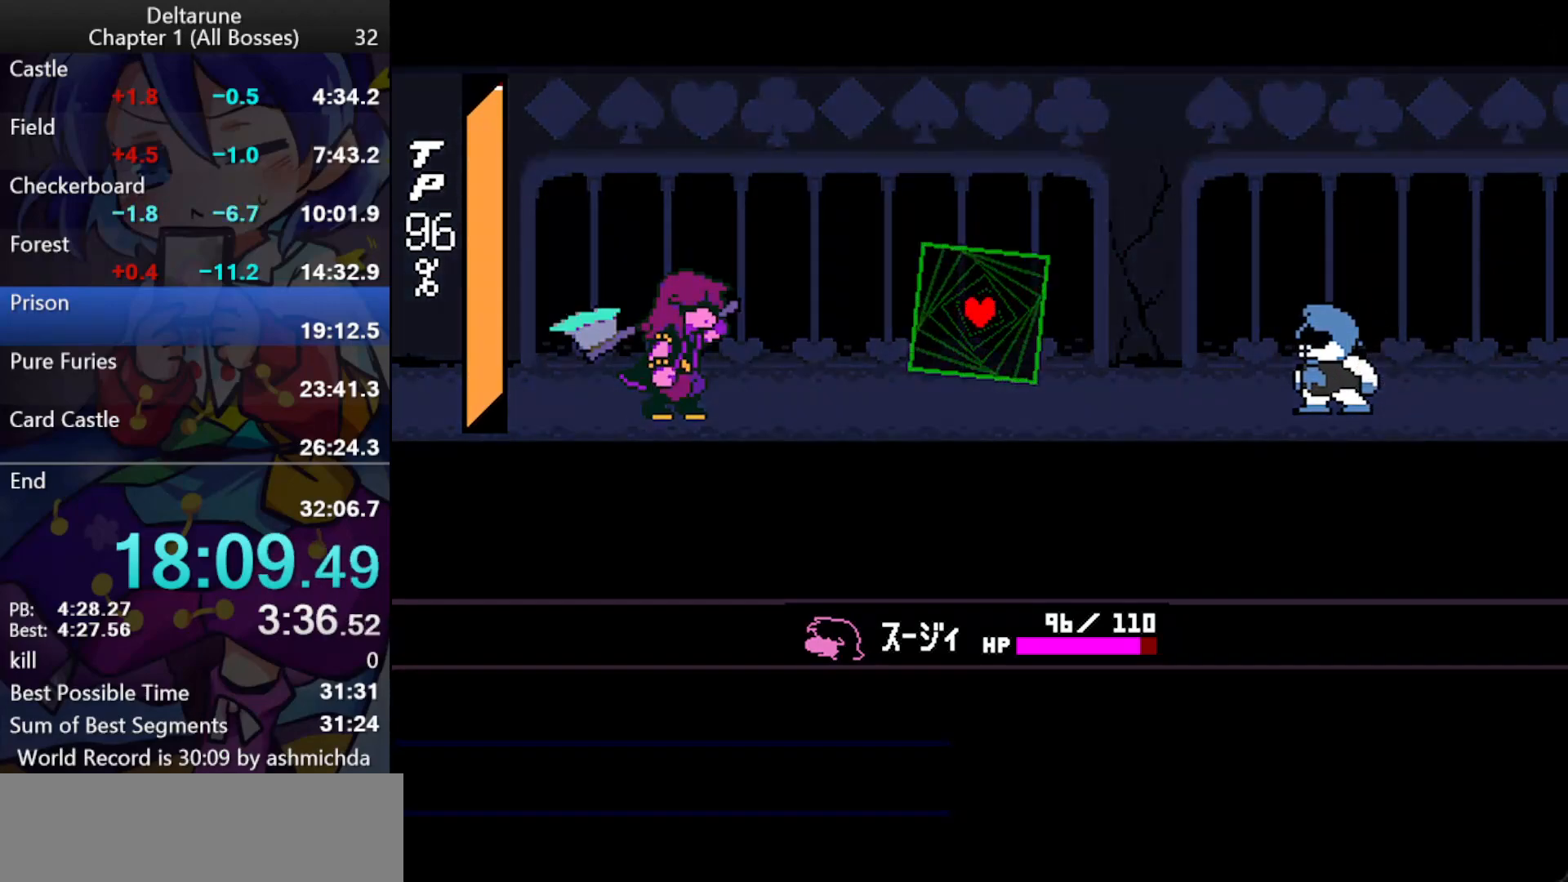
{"keys": ["ctrl_l", "shift_l"], "events": [[17, "shift_r", "up"], [17, "z", "down"], [167, "shift_r", "down"], [167, "z", "up"], [250, "shift_r", "up"], [250, "z", "down"], [350, "return", "down"], [400, "return", "up"], [433, "z", "up"]]}
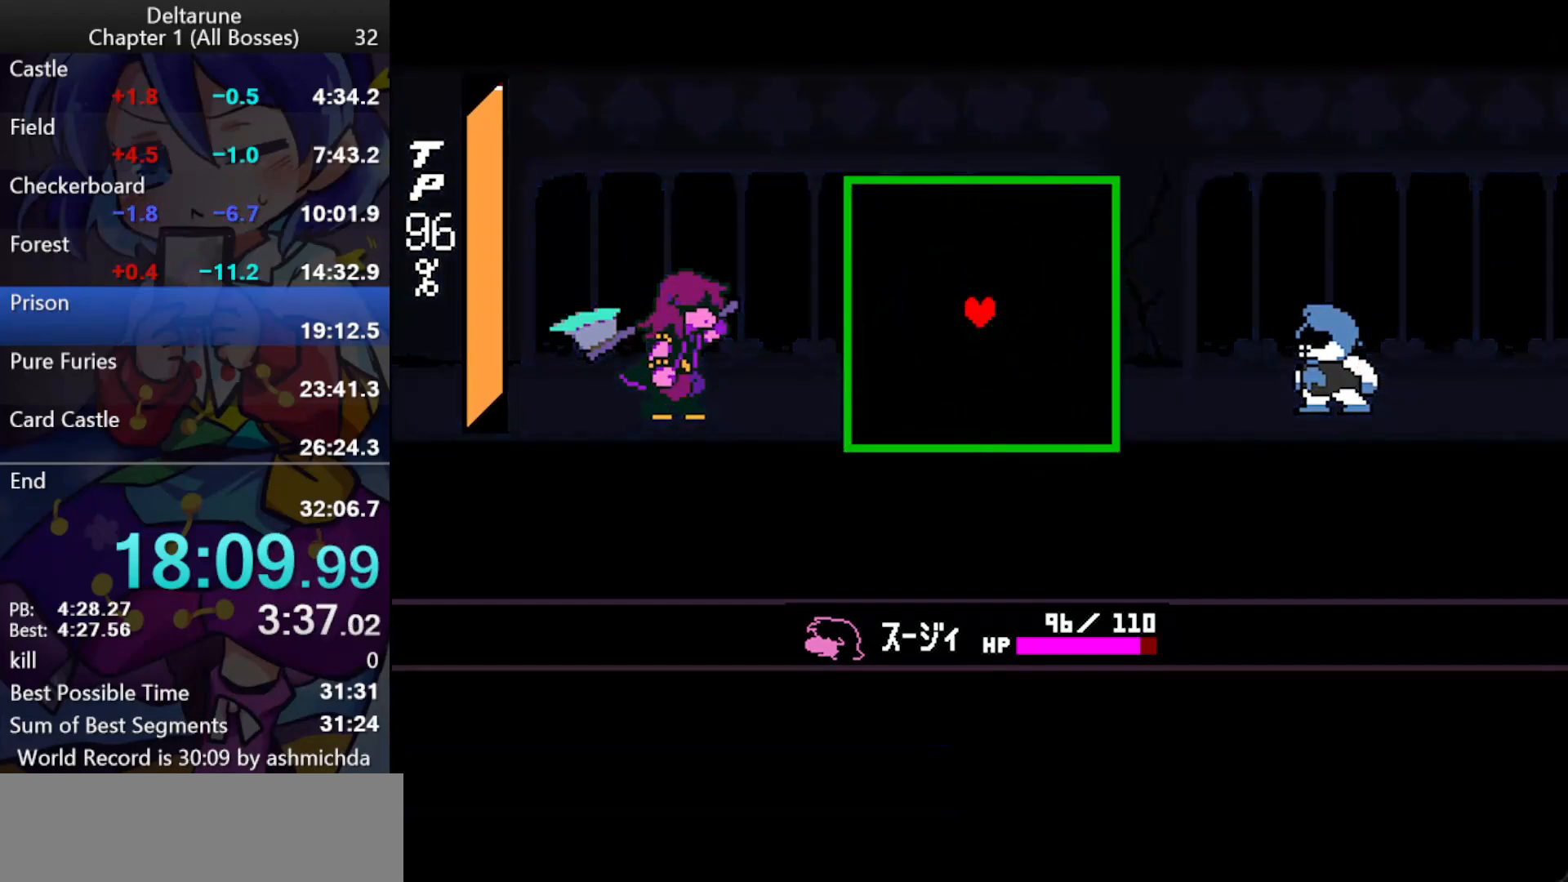
{"keys": ["ctrl_l", "shift_l"], "events": [[33, "return", "down"], [133, "return", "up"], [133, "z", "down"], [217, "return", "down"], [317, "return", "up"], [417, "z", "up"], [450, "return", "down"], [500, "return", "up"]]}
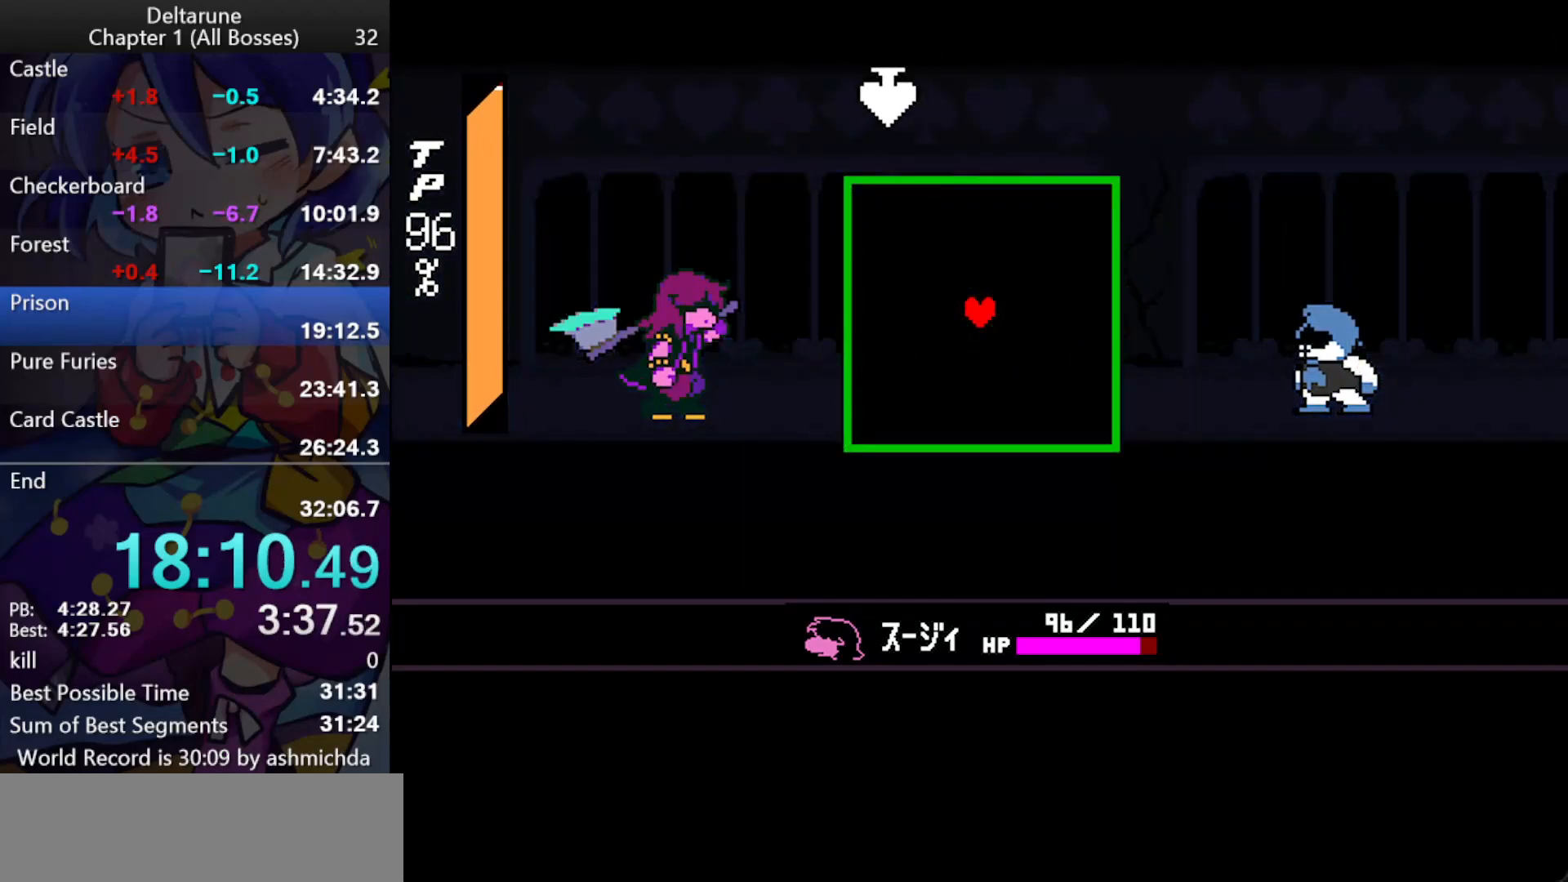
{"keys": ["ctrl_l", "shift_l"], "events": [[150, "return", "down"], [183, "return", "up"], [233, "z", "down"], [333, "return", "down"], [333, "z", "up"], [417, "return", "up"]]}
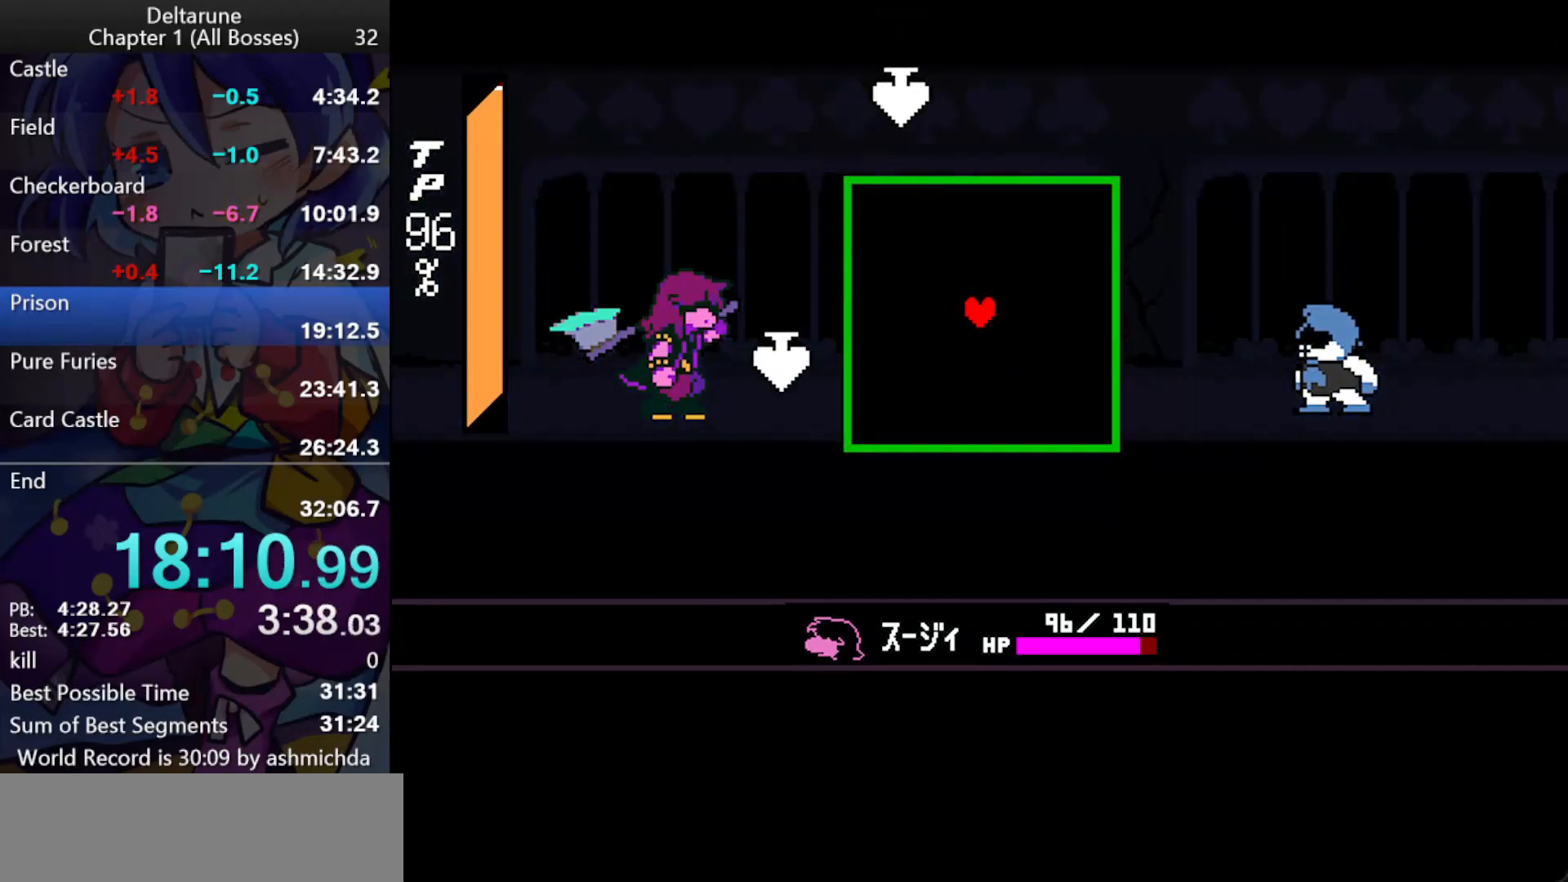
{"keys": ["ctrl_l", "shift_l", "z"], "events": [[17, "return", "down"], [67, "return", "up"], [67, "z", "down"], [150, "return", "down"], [150, "z", "up"], [250, "return", "up"], [250, "z", "down"], [350, "return", "down"], [383, "z", "up"], [433, "return", "up"], [483, "z", "down"]]}
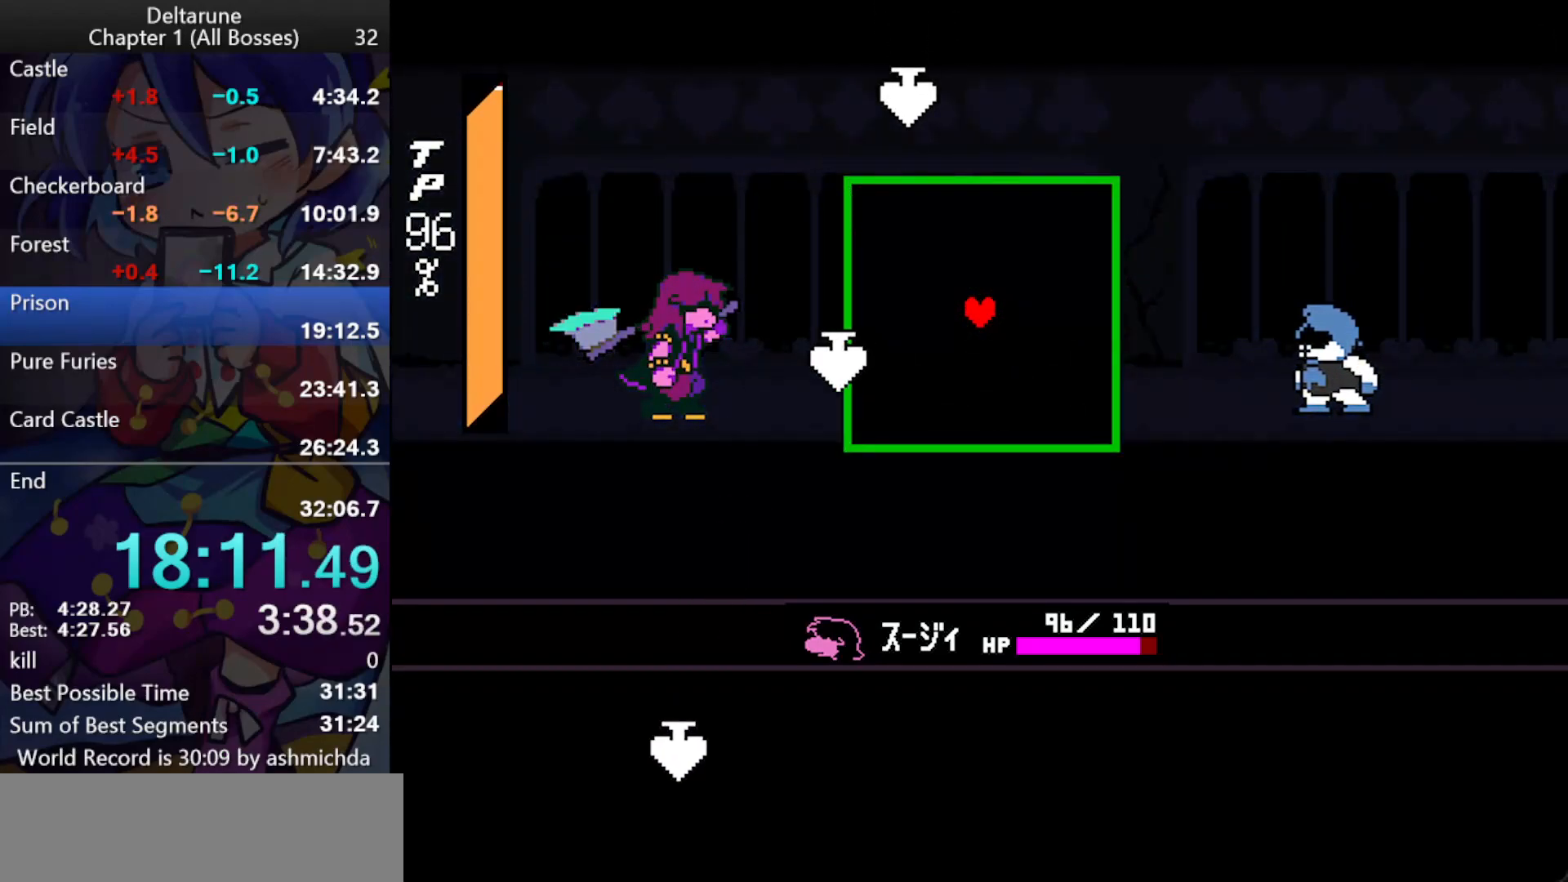
{"keys": ["ctrl_l", "shift_l"], "events": [[133, "return", "down"], [133, "z", "up"], [217, "return", "up"], [217, "z", "down"], [317, "return", "down"], [400, "return", "up"], [450, "z", "up"]]}
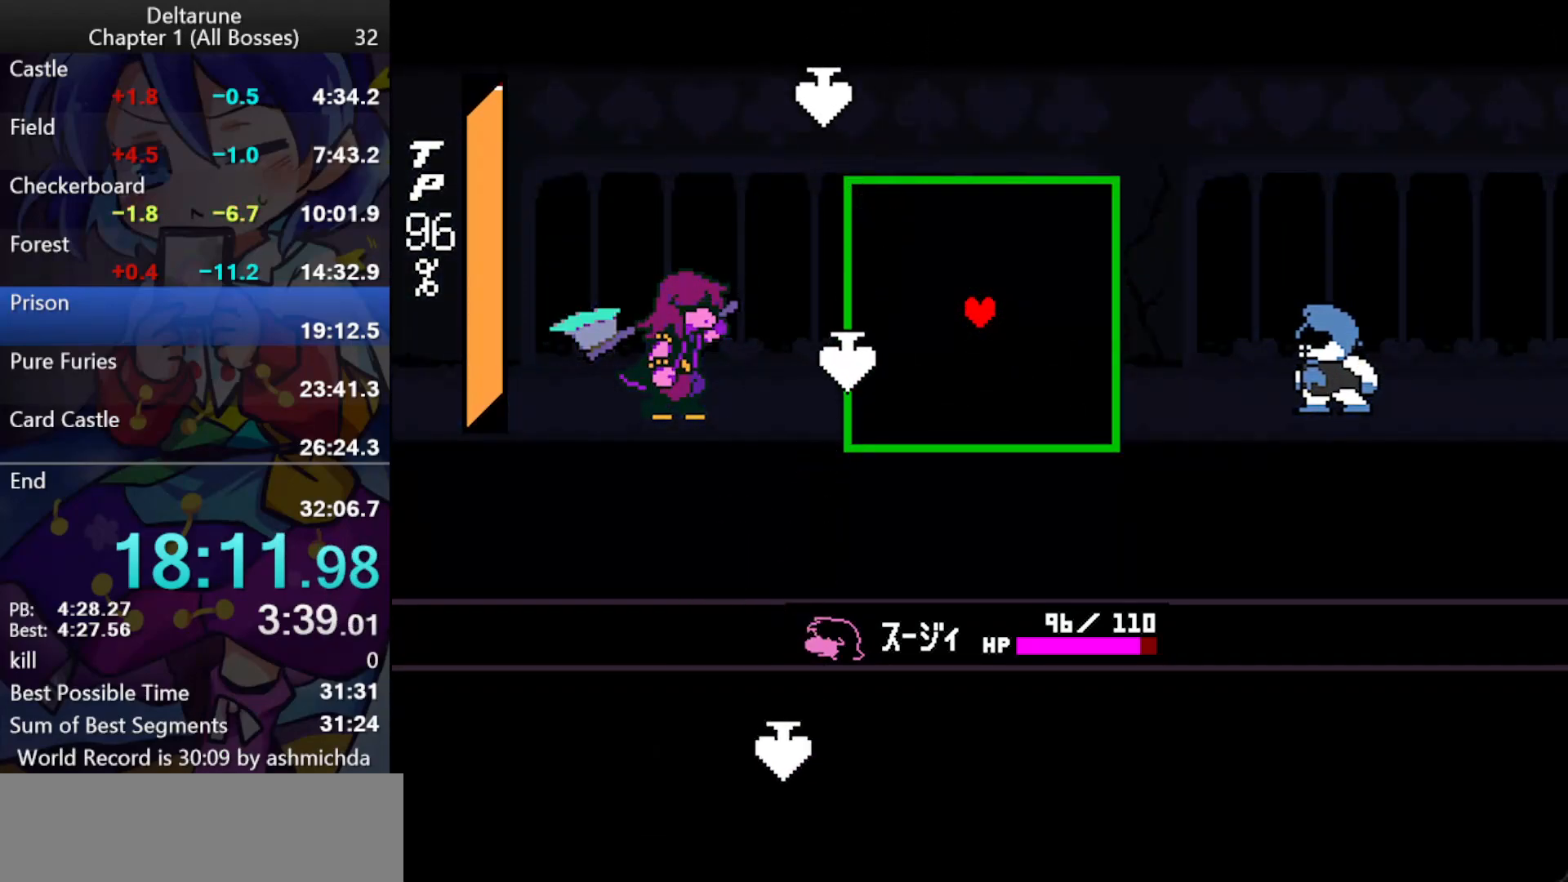
{"keys": ["ctrl_l", "shift_l"], "events": [[50, "return", "down"], [100, "return", "up"], [233, "return", "down"], [333, "return", "up"], [333, "z", "down"], [467, "z", "up"]]}
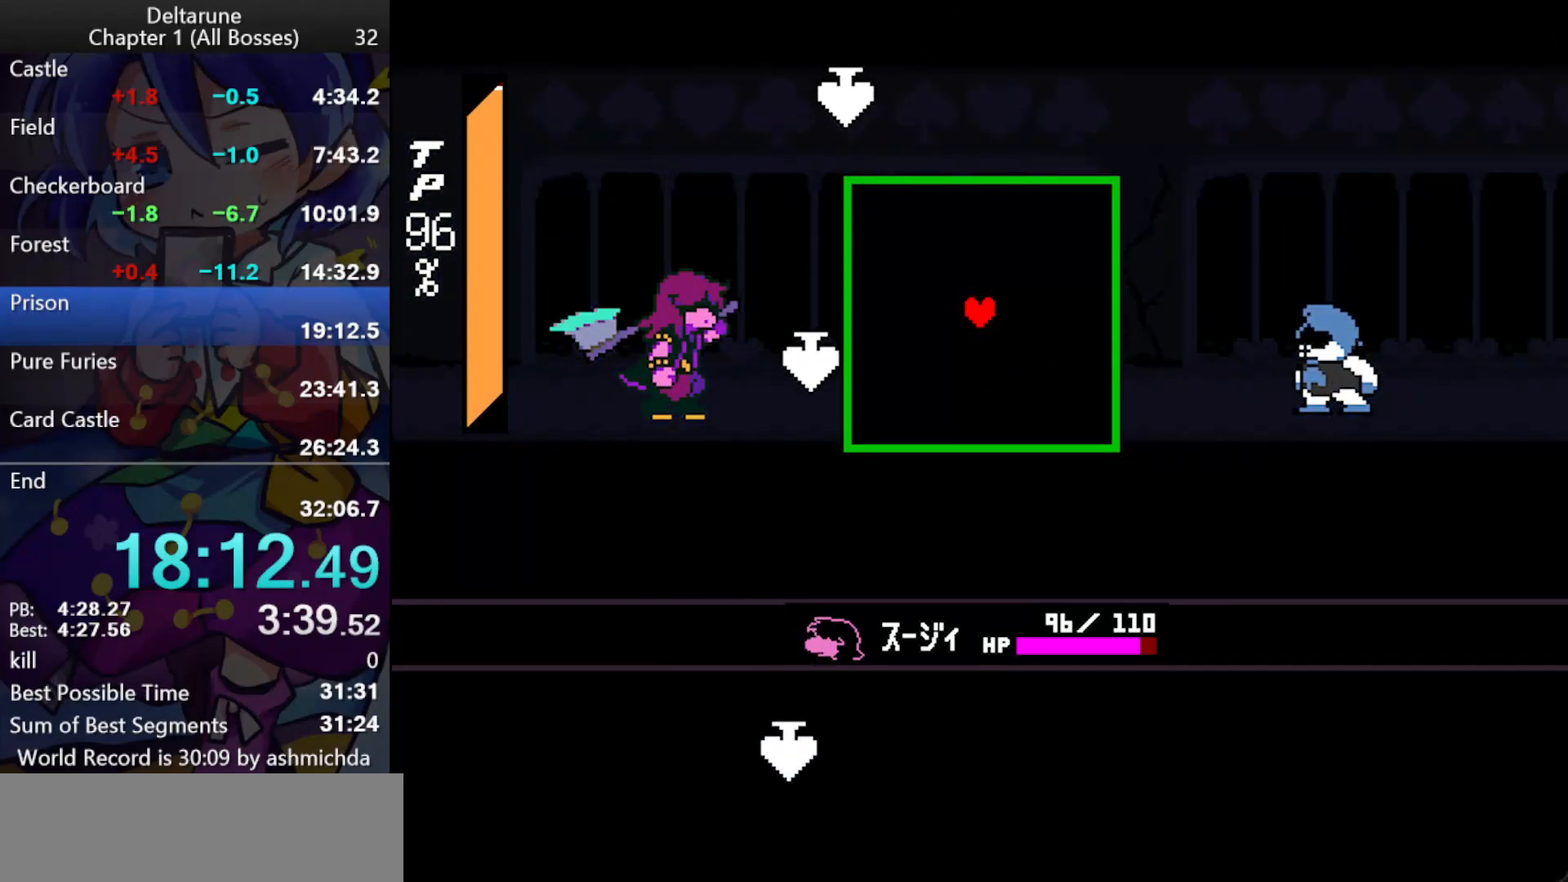
{"keys": ["ctrl_l", "return", "shift_l", "z"], "events": [[167, "return", "down"], [200, "return", "up"], [200, "z", "down"], [250, "return", "down"], [300, "z", "up"], [400, "return", "up"], [400, "z", "down"], [483, "return", "down"]]}
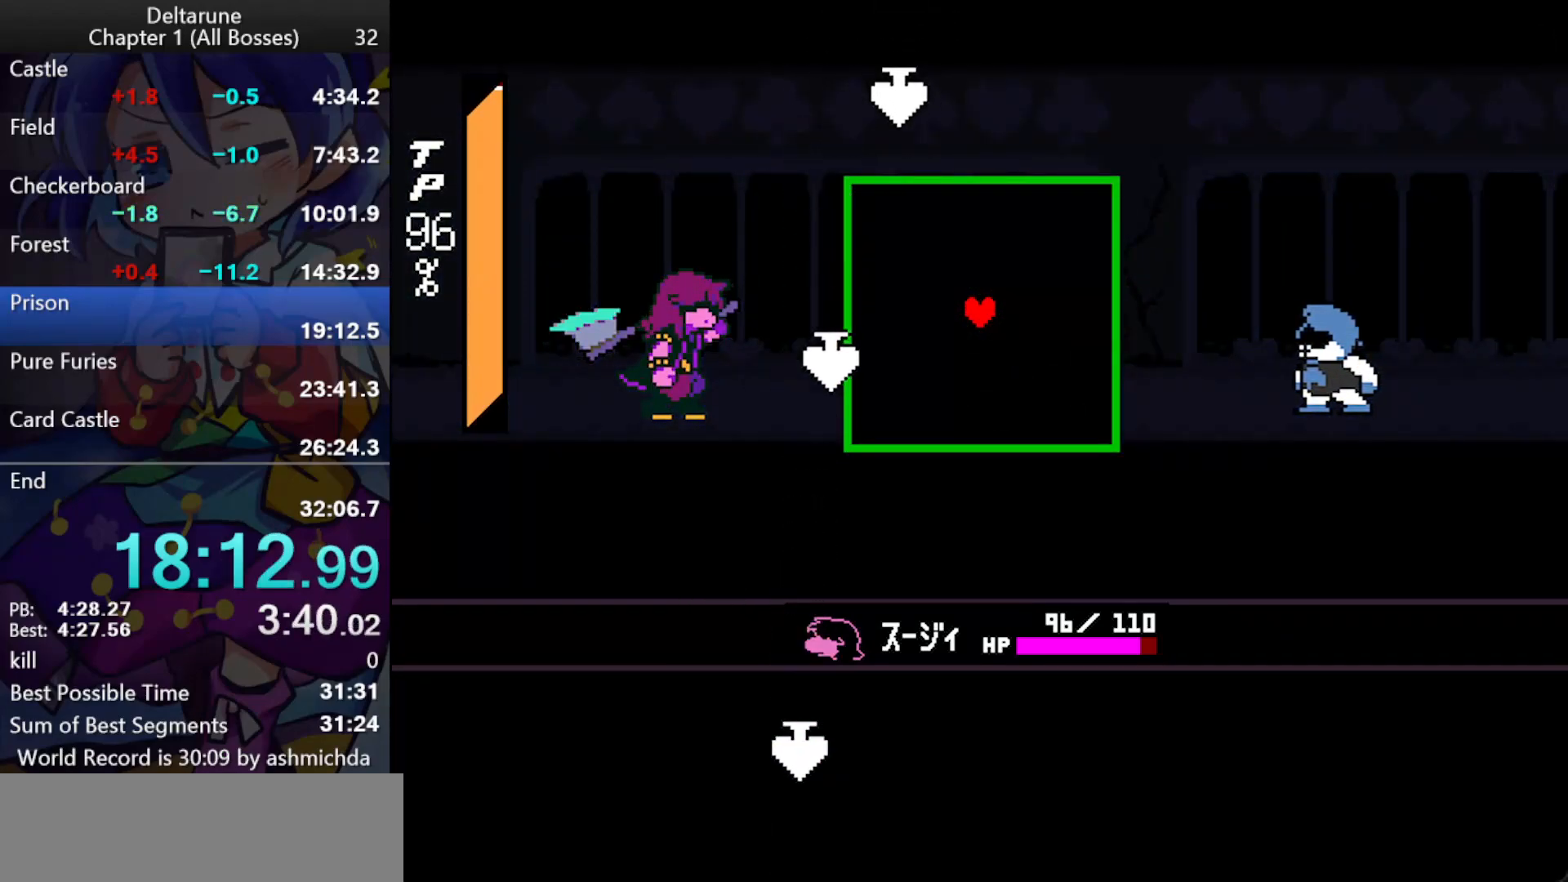
{"keys": ["ctrl_l", "return", "shift_l"], "events": [[33, "z", "up"], [83, "return", "up"], [83, "x", "down"], [267, "return", "down"], [267, "x", "up"], [317, "return", "up"], [367, "z", "down"], [500, "return", "down"], [500, "z", "up"]]}
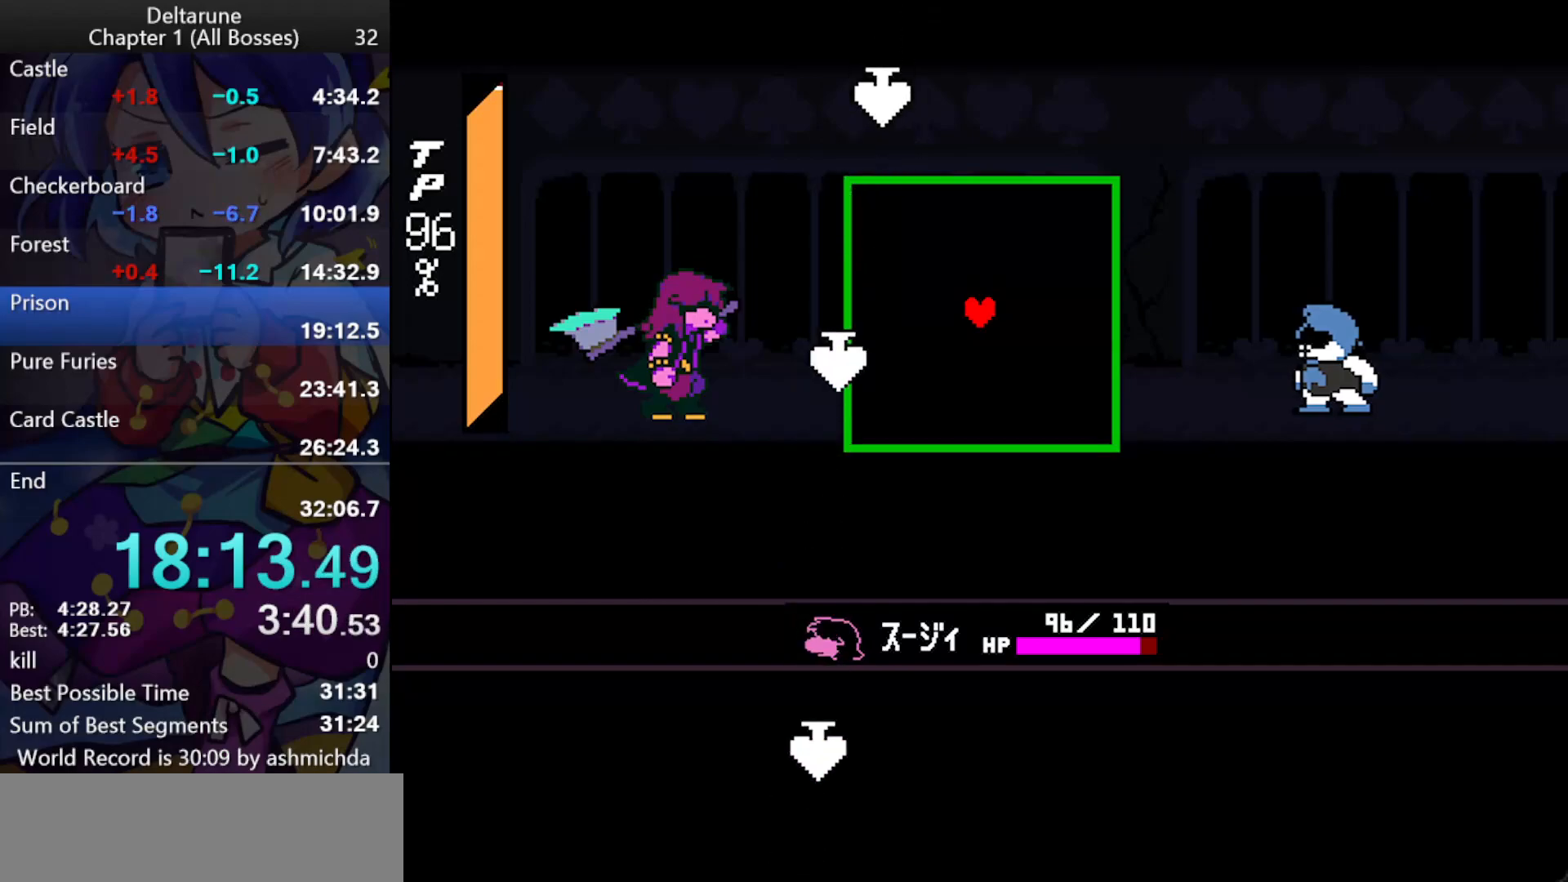
{"keys": ["ctrl_l", "shift_l", "z"], "events": [[50, "return", "up"], [150, "return", "down"], [233, "return", "up"], [383, "return", "down"], [417, "return", "up"], [467, "z", "down"]]}
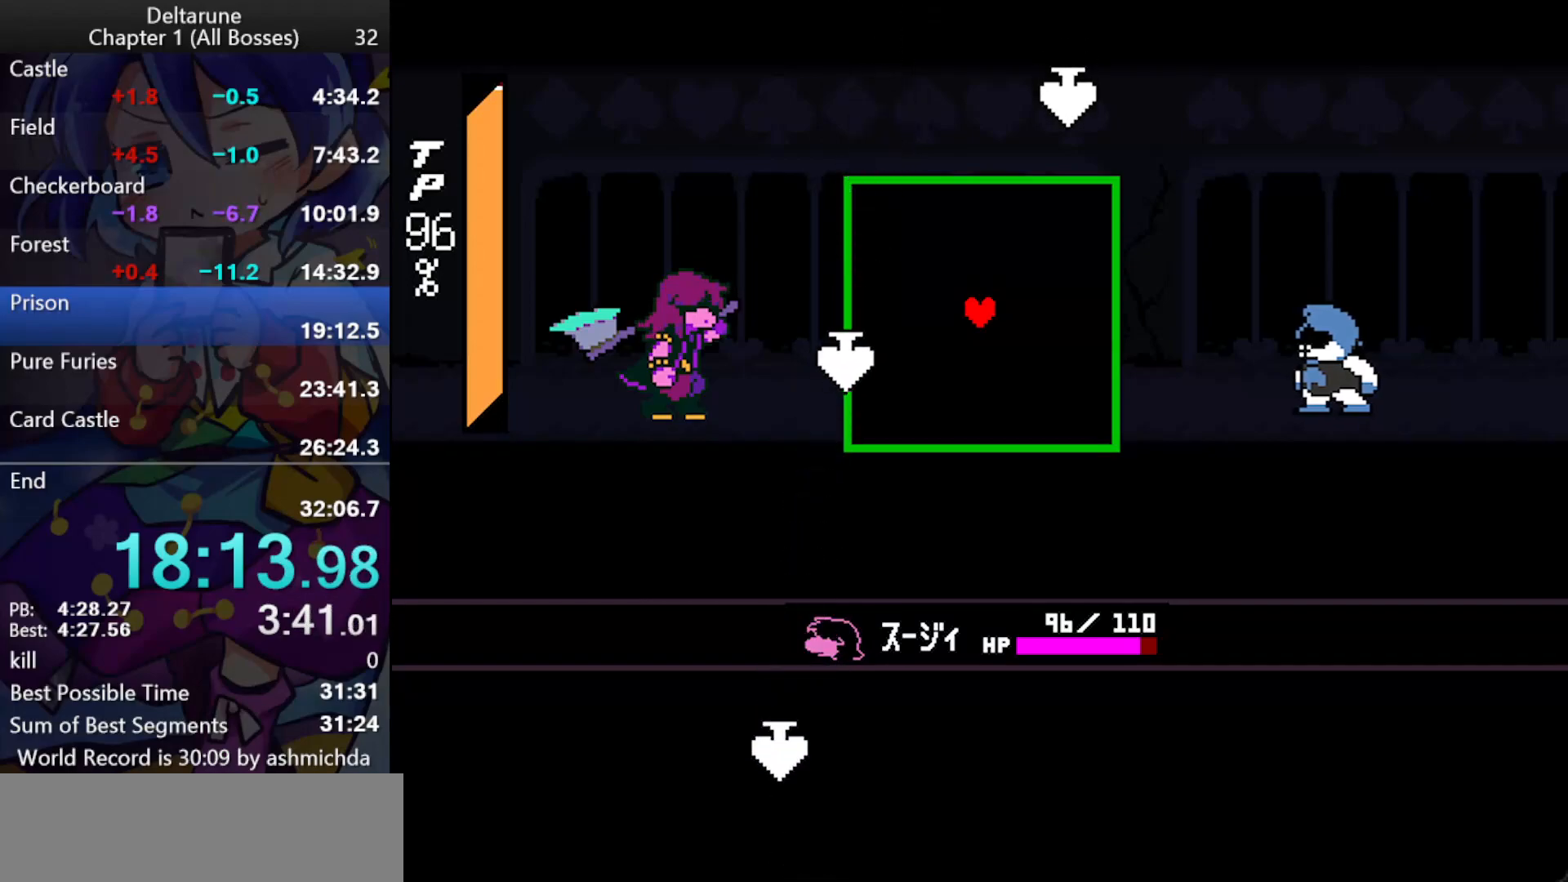
{"keys": ["ctrl_l", "return", "shift_l", "z"], "events": [[67, "return", "down"], [67, "z", "up"], [117, "return", "up"], [150, "return", "down"], [150, "z", "down"], [250, "return", "up"], [383, "return", "down"], [433, "return", "up"], [433, "z", "up"], [483, "return", "down"], [483, "z", "down"]]}
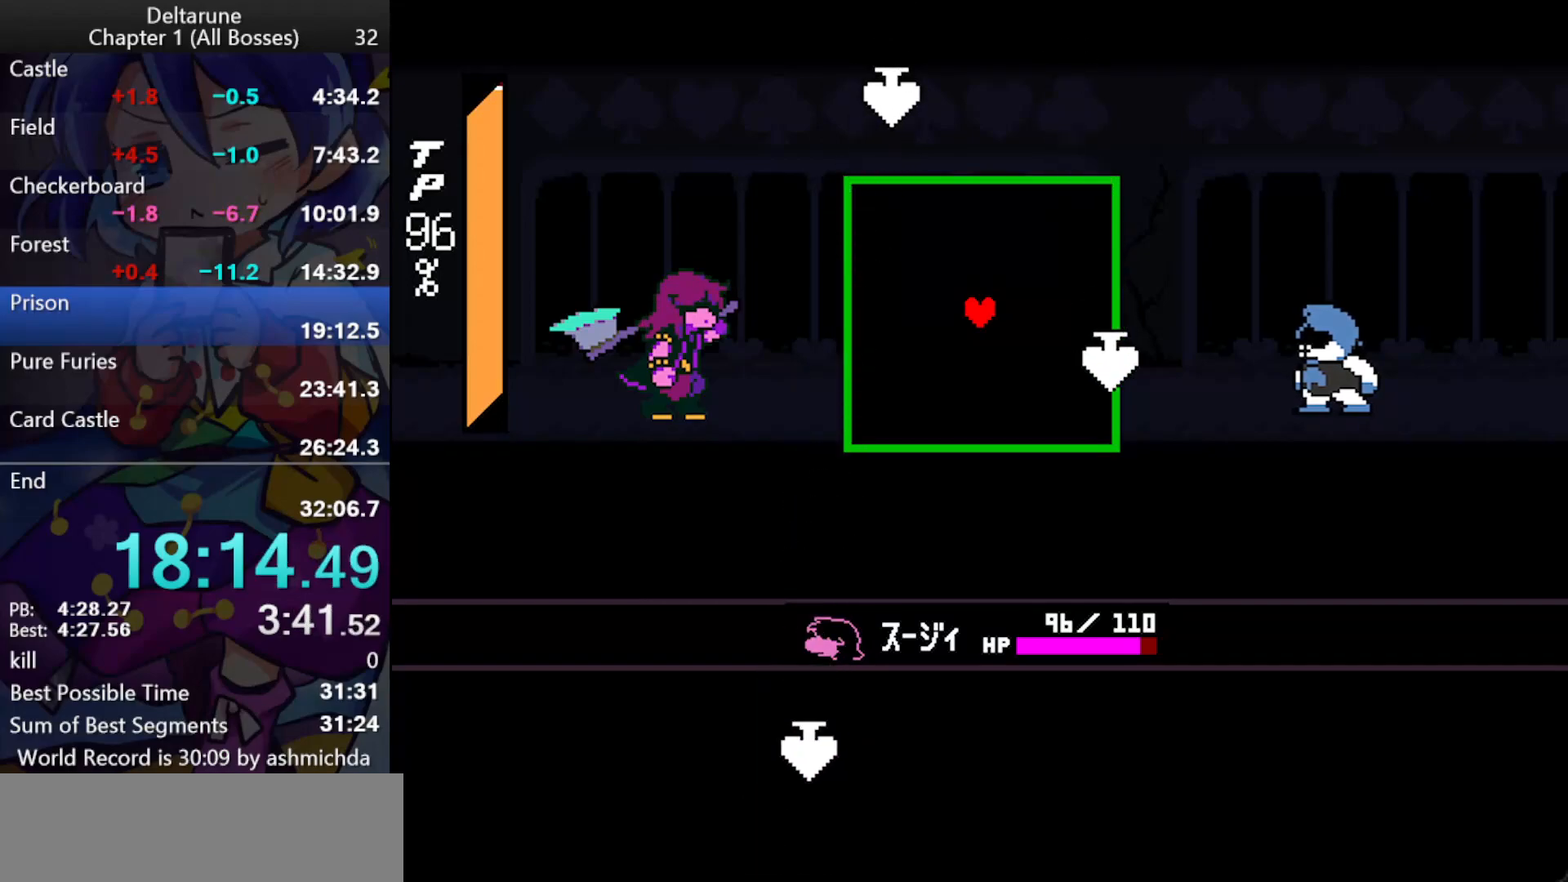
{"keys": ["ctrl_l", "shift_l"], "events": [[33, "z", "up"], [83, "z", "down"], [133, "return", "up"], [133, "z", "up"], [167, "return", "down"], [167, "z", "down"], [217, "return", "up"], [217, "z", "up"], [267, "return", "down"], [317, "return", "up"], [367, "return", "down"], [367, "z", "down"], [417, "return", "up"], [450, "return", "down"], [500, "return", "up"], [500, "z", "up"]]}
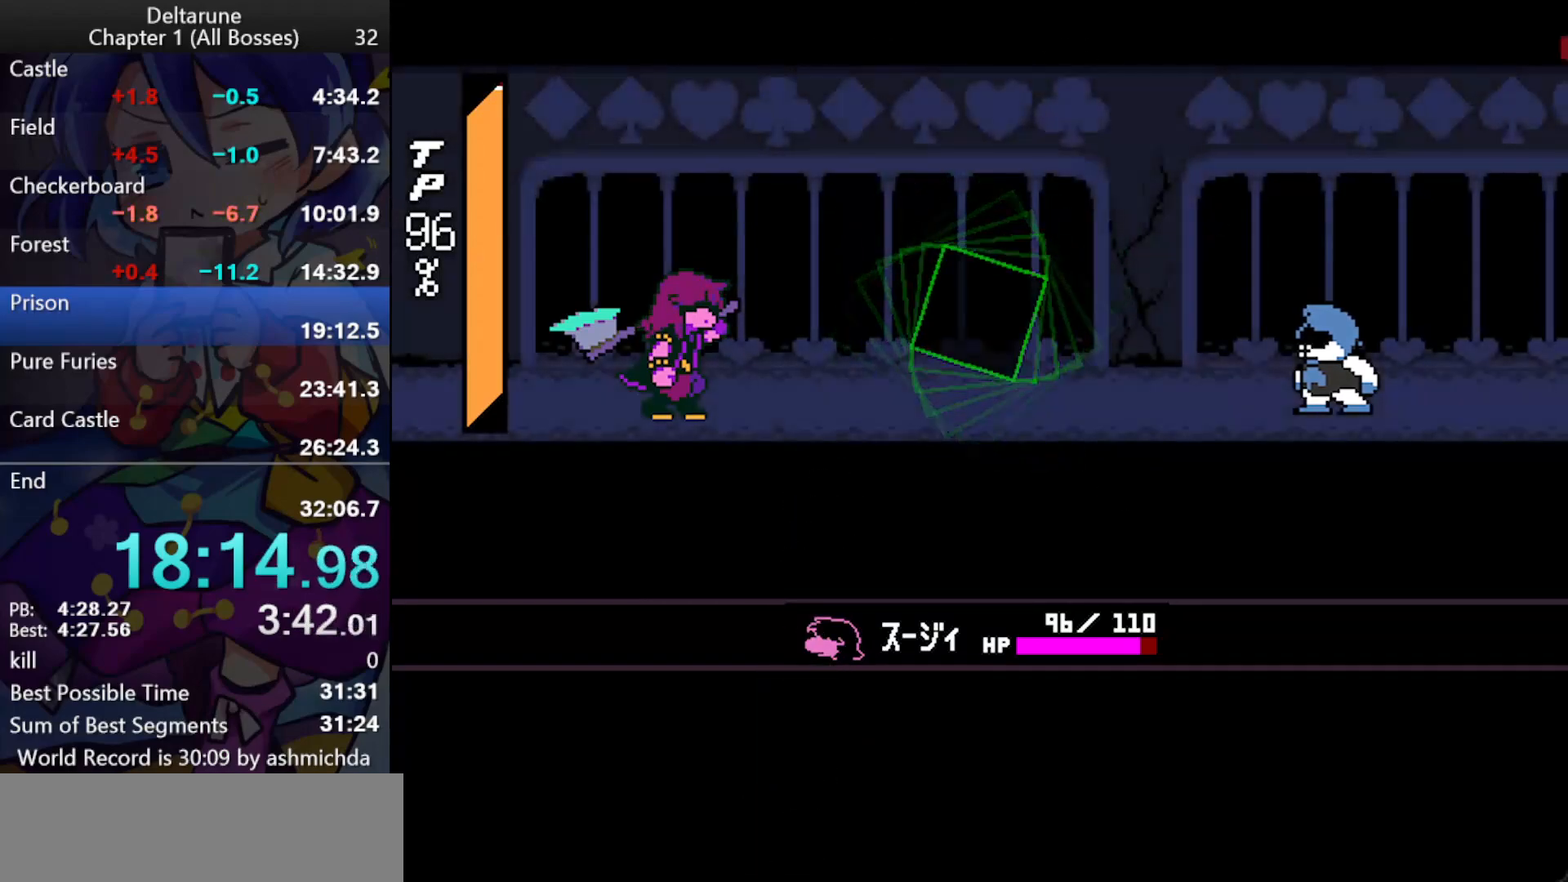
{"keys": ["ctrl_l", "shift_l", "z"], "events": [[50, "return", "down"], [50, "z", "down"], [100, "return", "up"], [100, "z", "up"], [133, "return", "down"], [133, "z", "down"], [183, "return", "up"], [183, "z", "up"], [233, "return", "down"], [233, "z", "down"], [283, "return", "up"], [283, "z", "up"], [333, "return", "down"], [333, "z", "down"], [383, "return", "up"], [383, "z", "up"], [417, "return", "down"], [417, "z", "down"], [467, "return", "up"]]}
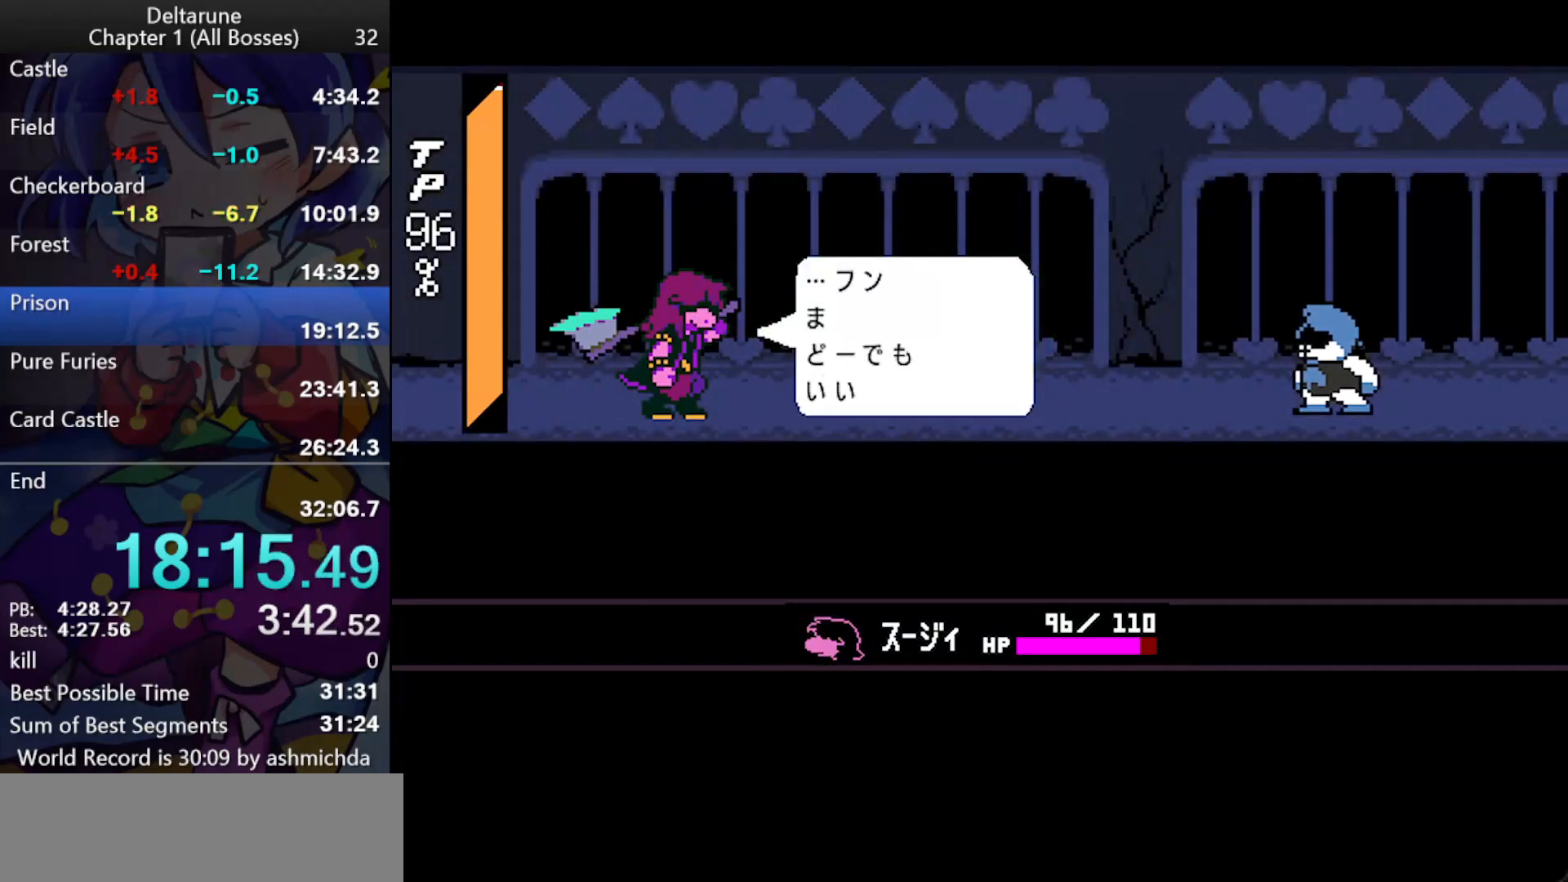
{"keys": ["ctrl_l", "shift_l", "z"], "events": [[17, "return", "down"], [17, "z", "up"], [67, "z", "down"], [117, "return", "up"], [117, "z", "up"], [150, "return", "down"], [150, "z", "down"], [200, "return", "up"], [200, "z", "up"], [250, "return", "down"], [250, "z", "down"], [300, "return", "up"], [350, "return", "down"], [383, "return", "up"], [433, "return", "down"], [433, "z", "up"], [483, "return", "up"], [483, "z", "down"]]}
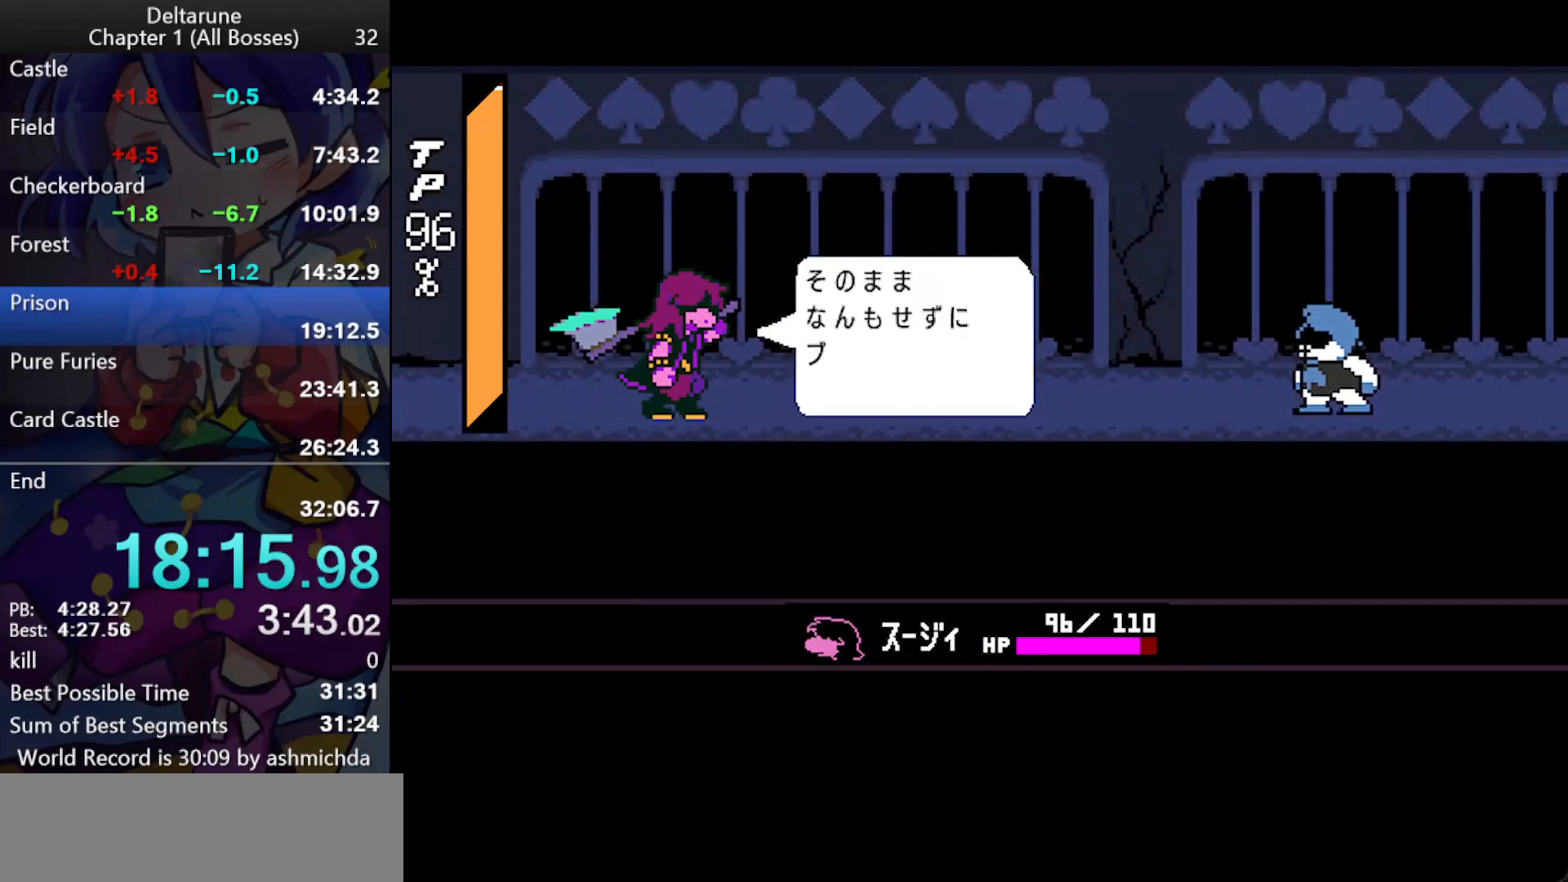
{"keys": ["ctrl_l", "shift_l", "z"], "events": [[33, "z", "up"], [83, "return", "down"], [83, "z", "down"], [133, "return", "up"], [133, "z", "up"], [167, "return", "down"], [167, "z", "down"], [217, "return", "up"], [217, "z", "up"], [267, "return", "down"], [317, "return", "up"], [367, "return", "down"], [367, "z", "down"], [417, "return", "up"], [450, "return", "down"], [500, "return", "up"]]}
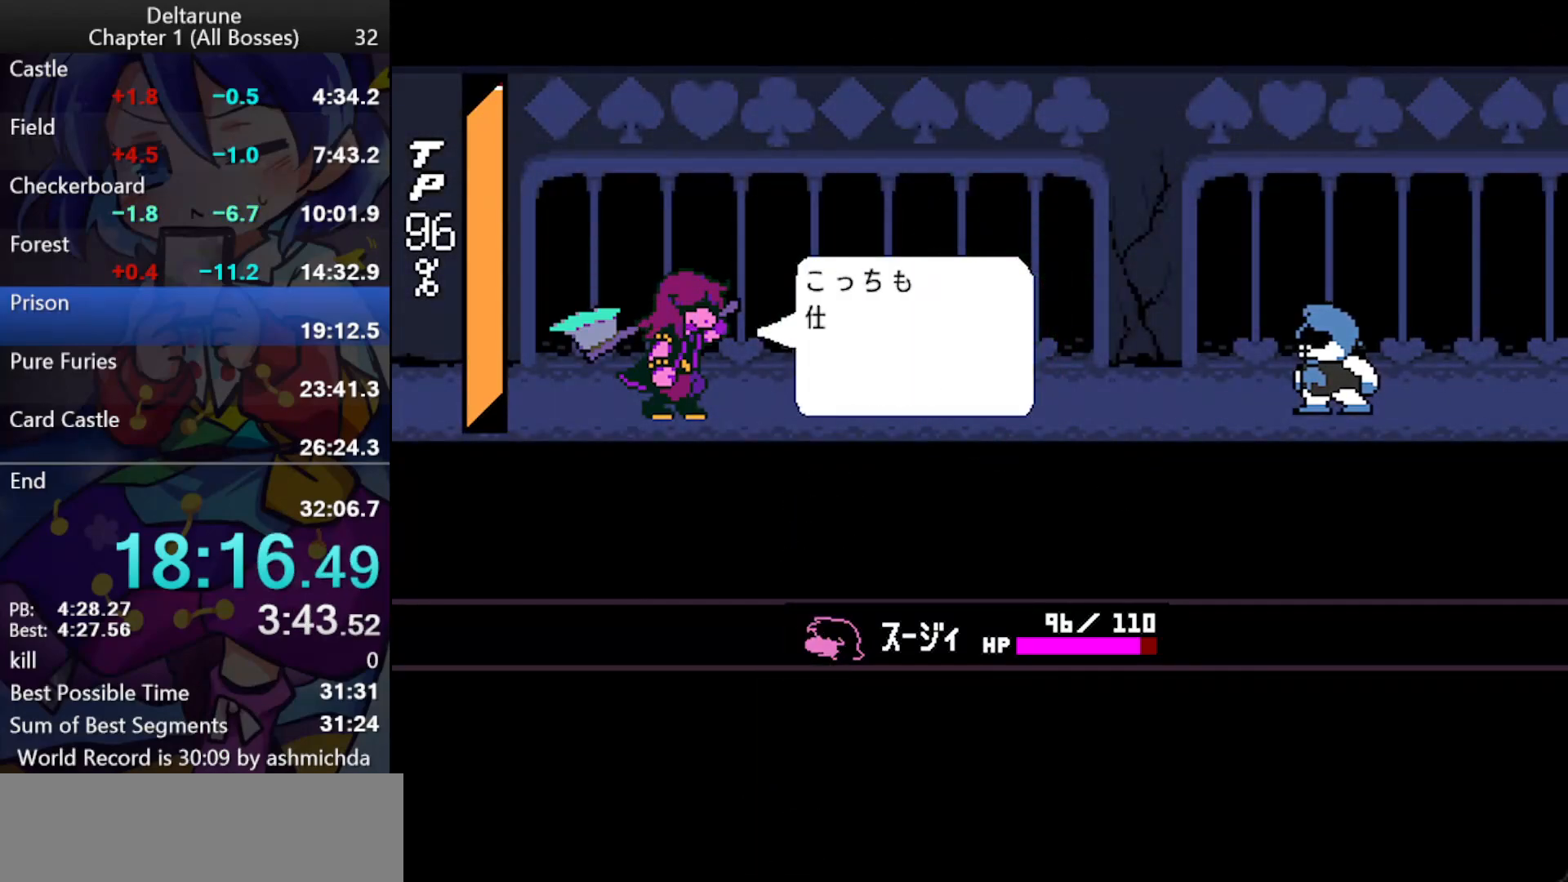
{"keys": ["ctrl_l", "return", "shift_l", "z"], "events": [[50, "return", "down"], [150, "z", "up"], [183, "z", "down"], [233, "return", "up"], [233, "z", "up"], [283, "return", "down"], [283, "z", "down"], [333, "return", "up"], [333, "z", "up"], [383, "return", "down"], [383, "z", "down"], [417, "return", "up"], [417, "z", "up"], [467, "return", "down"], [467, "z", "down"]]}
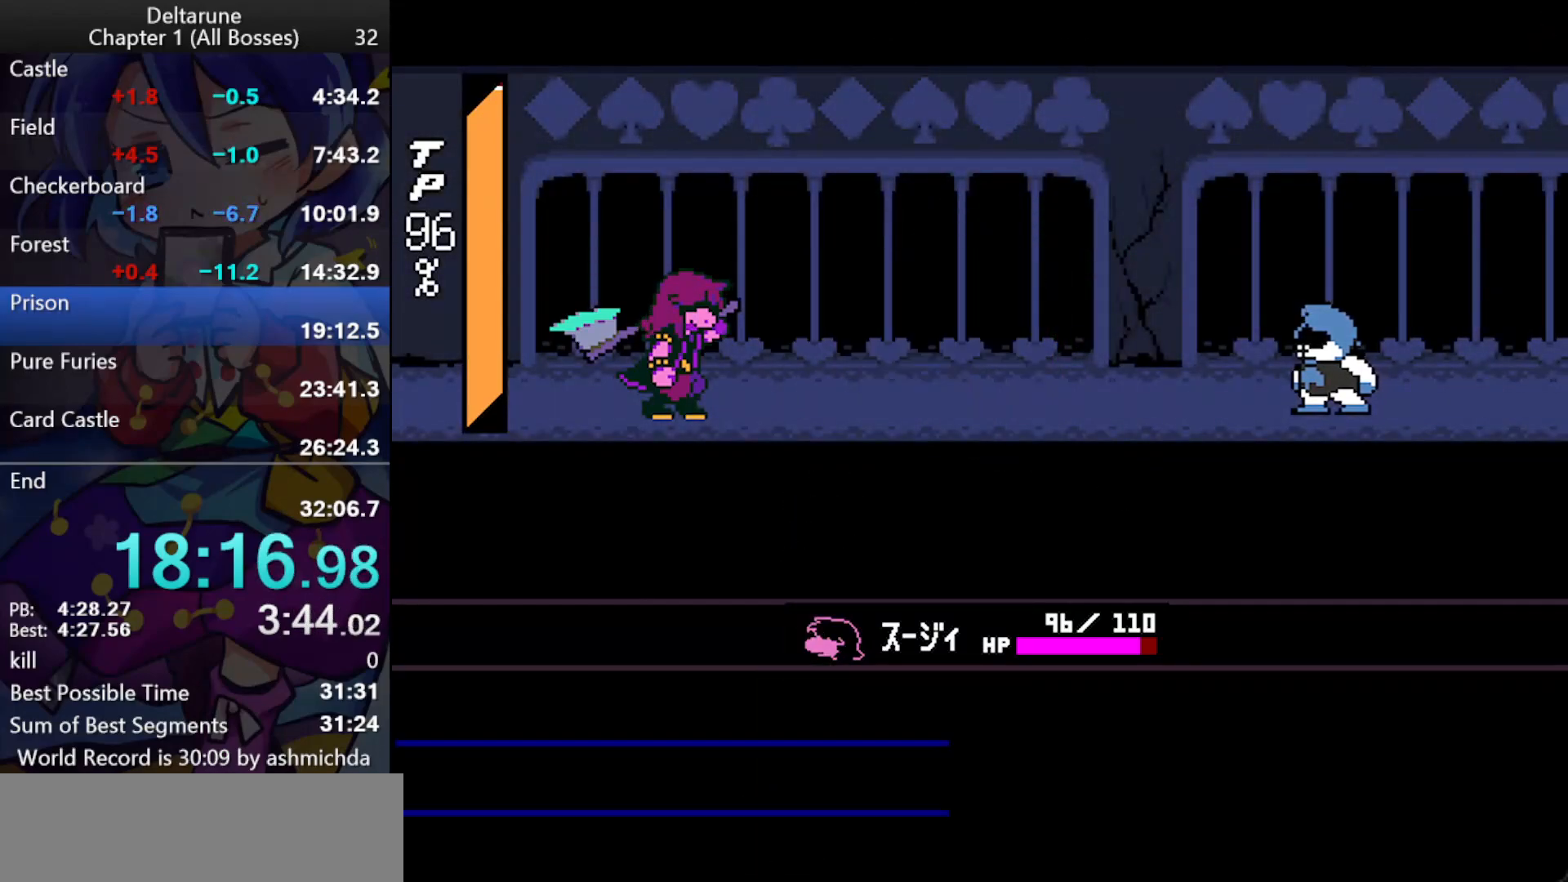
{"keys": ["ctrl_l", "shift_l"], "events": [[17, "return", "up"], [17, "z", "up"], [67, "return", "down"], [67, "z", "down"], [117, "return", "up"], [117, "z", "up"]]}
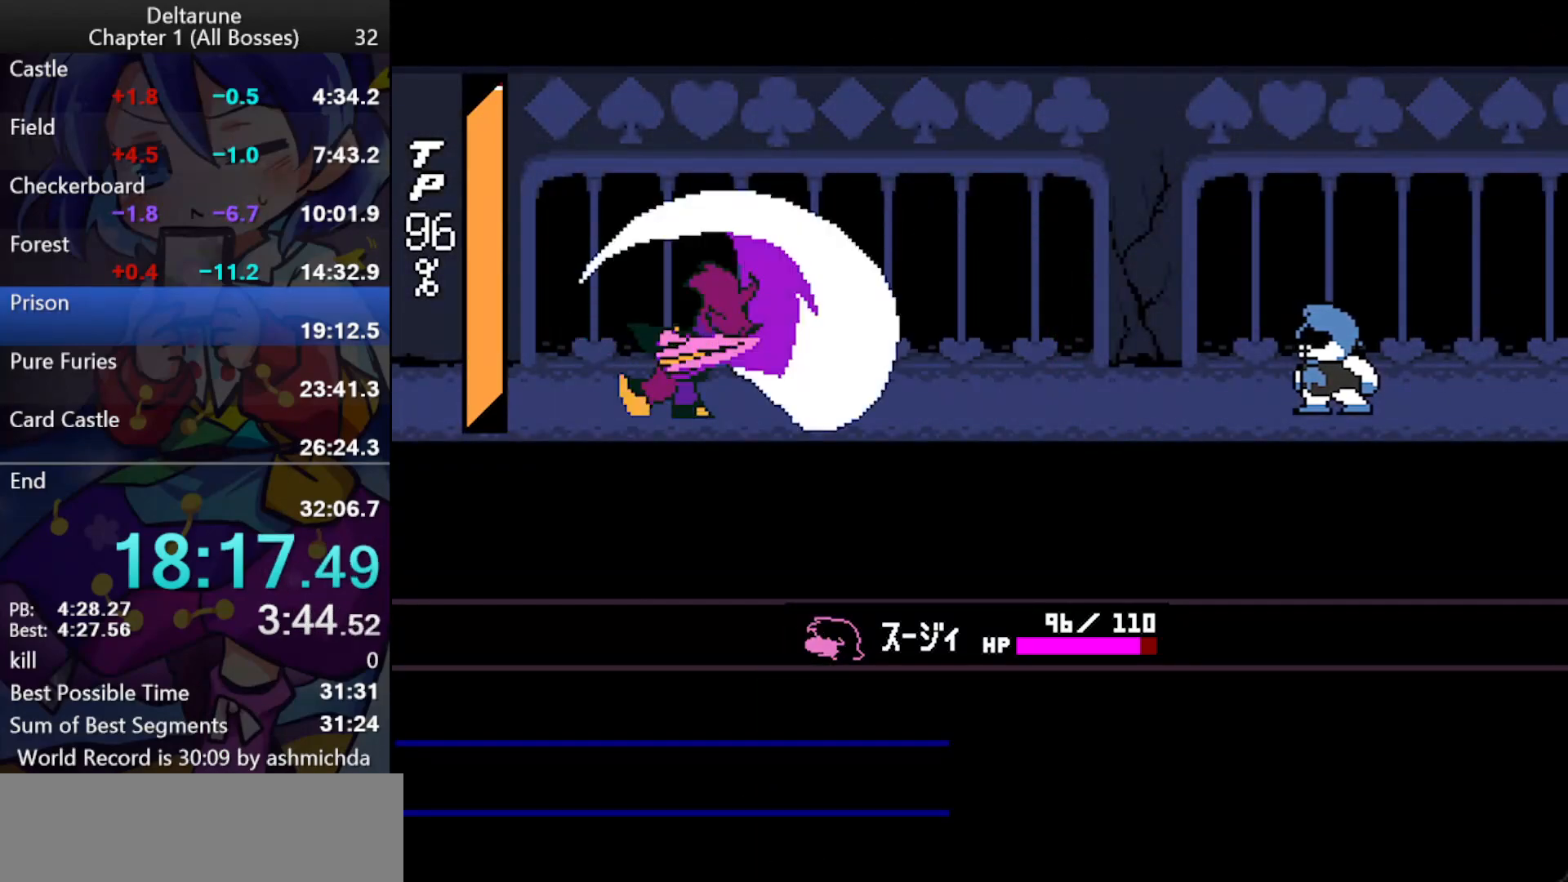
{"keys": ["ctrl_l", "shift_l"], "events": []}
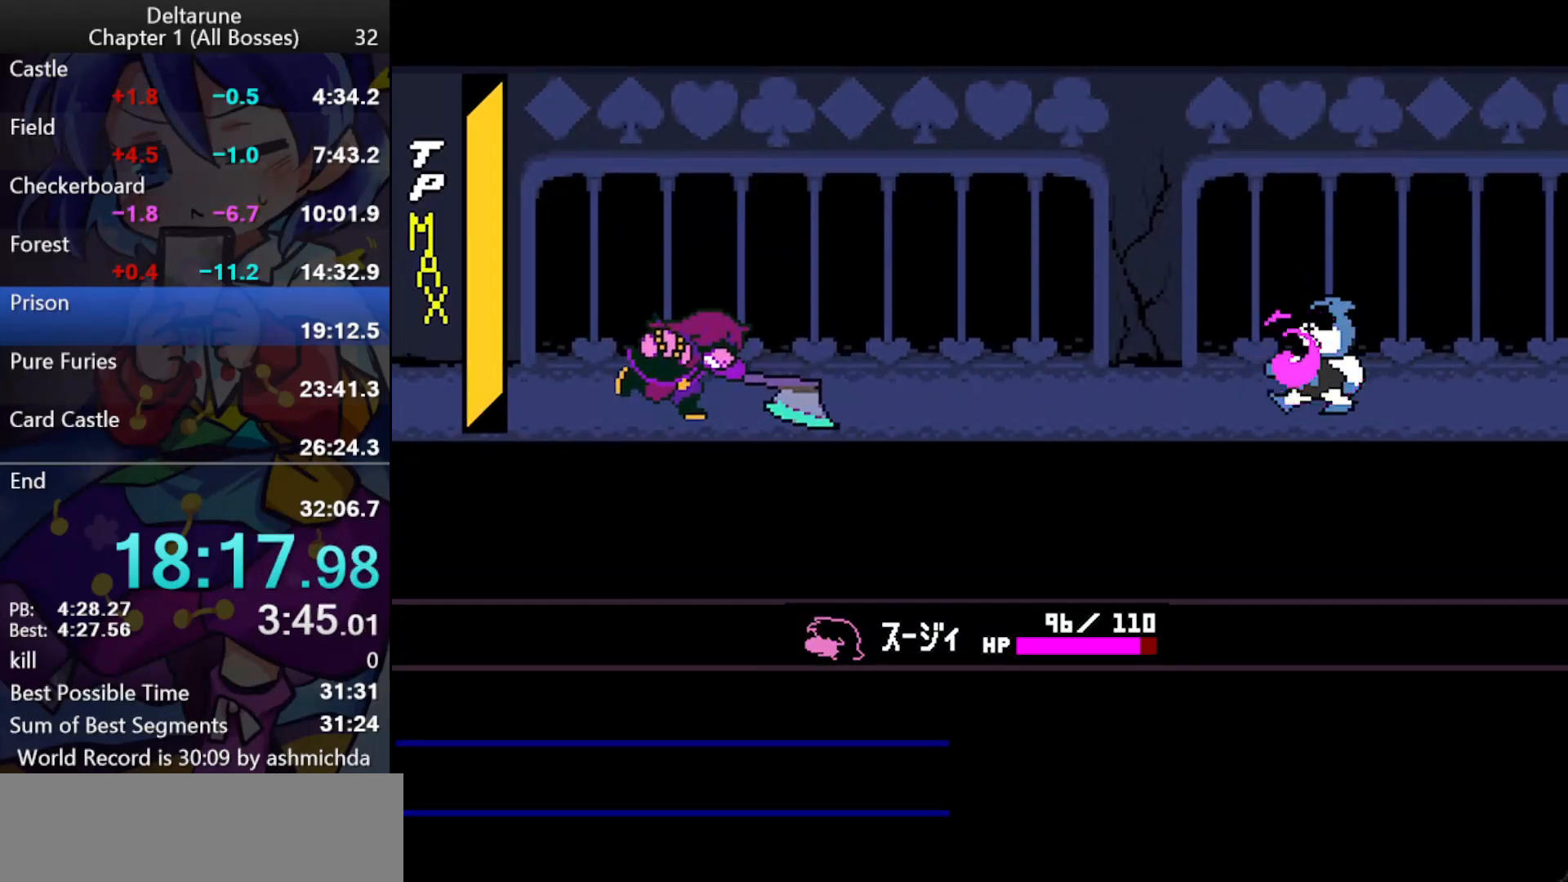
{"keys": ["ctrl_l", "shift_l"], "events": []}
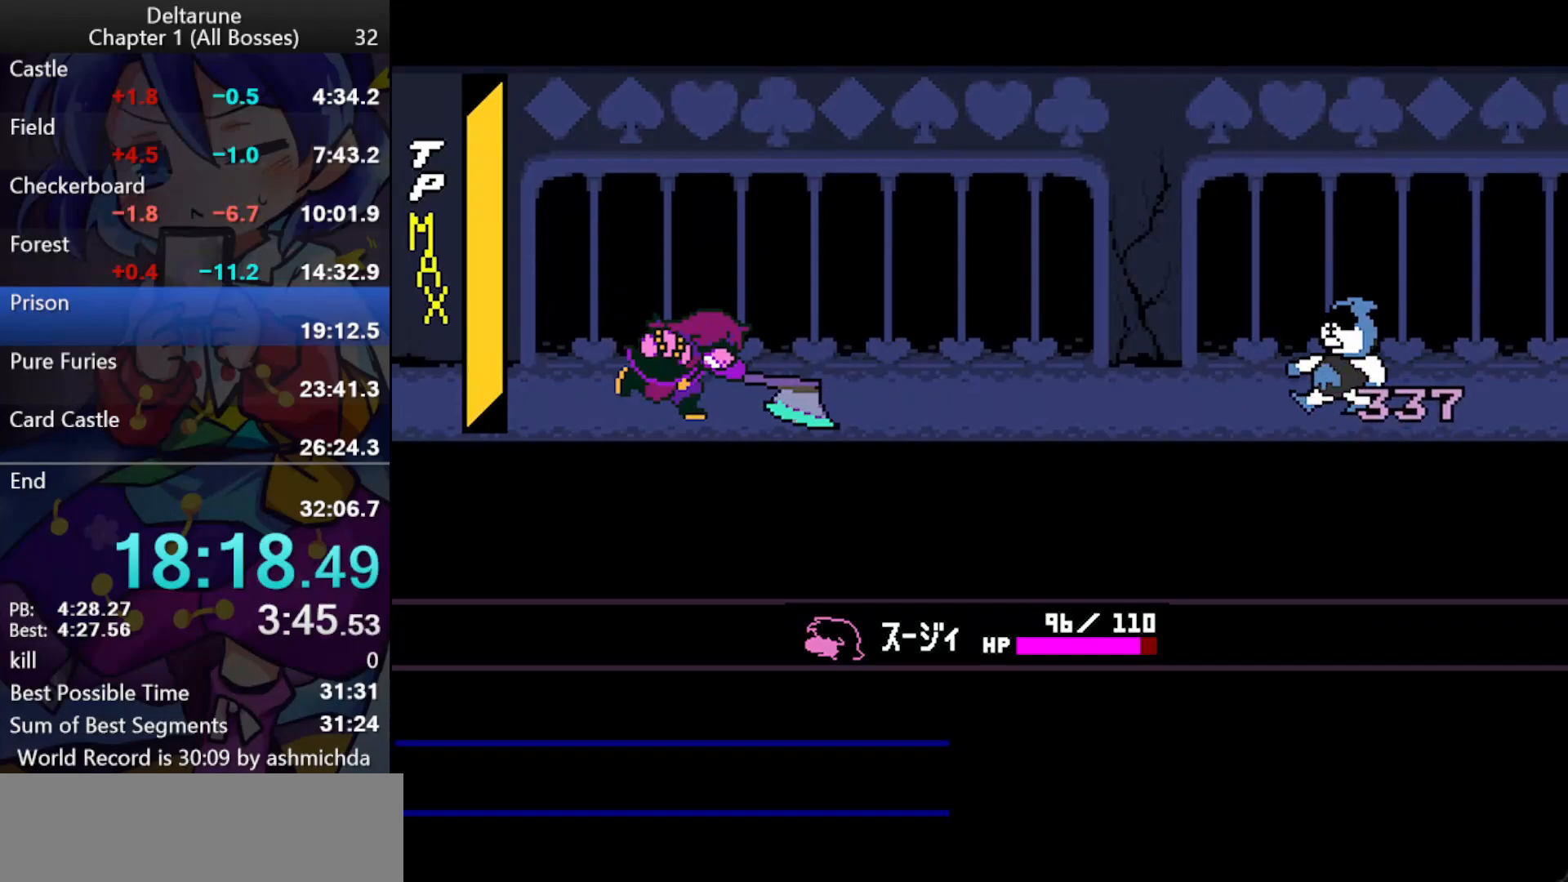
{"keys": ["ctrl_l", "shift_l"], "events": []}
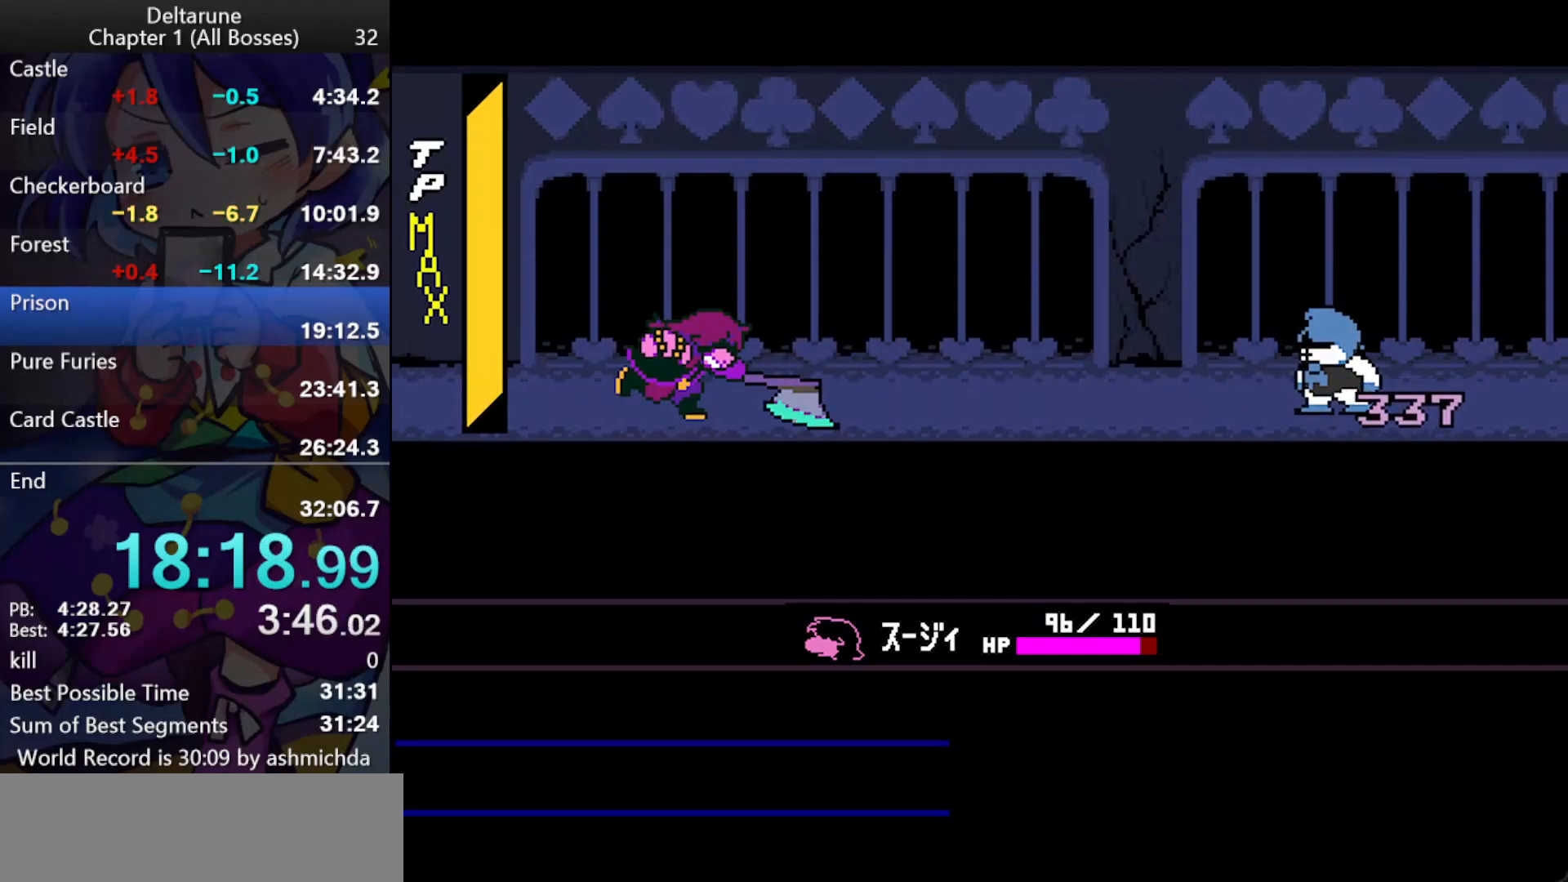
{"keys": ["ctrl_l", "shift_l"], "events": []}